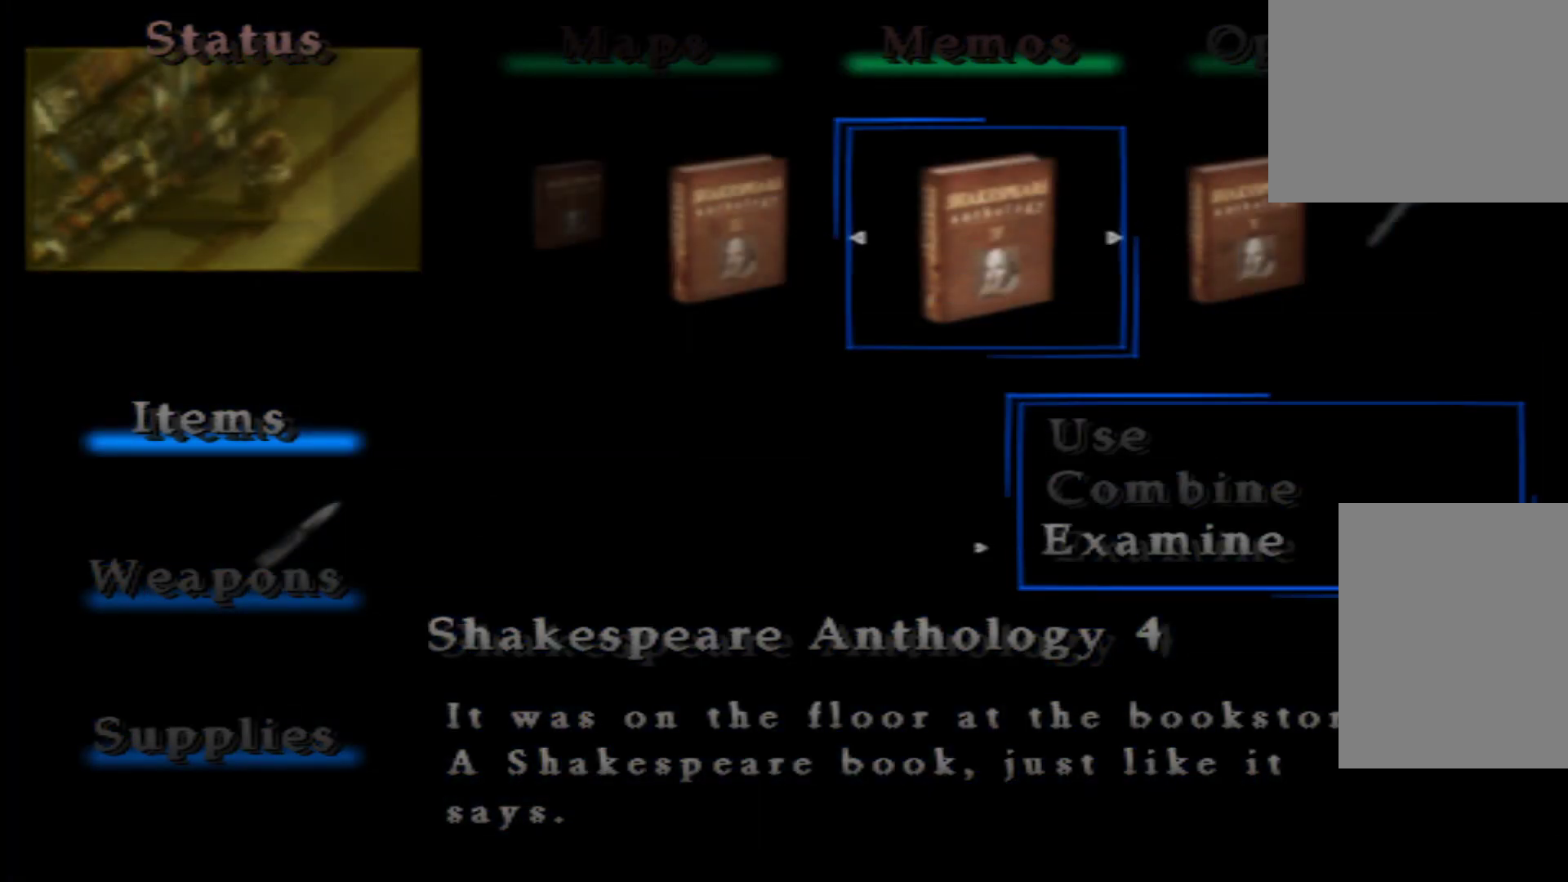
Gameplay with a controller (Xbox layout); each line is a JSON object with the inputs held at the frame after it. "button_events" lists button changes between this image and that frame as [ms after this image, input, new state], when the widget could be followed in between (sticks are given only as held states). Not read: L3 R3.
{"buttons": ["A"], "left_stick": "center", "right_stick": "center", "button_events": [[17, "DPAD_LEFT", "down"], [134, "DPAD_LEFT", "up"], [451, "A", "down"]]}
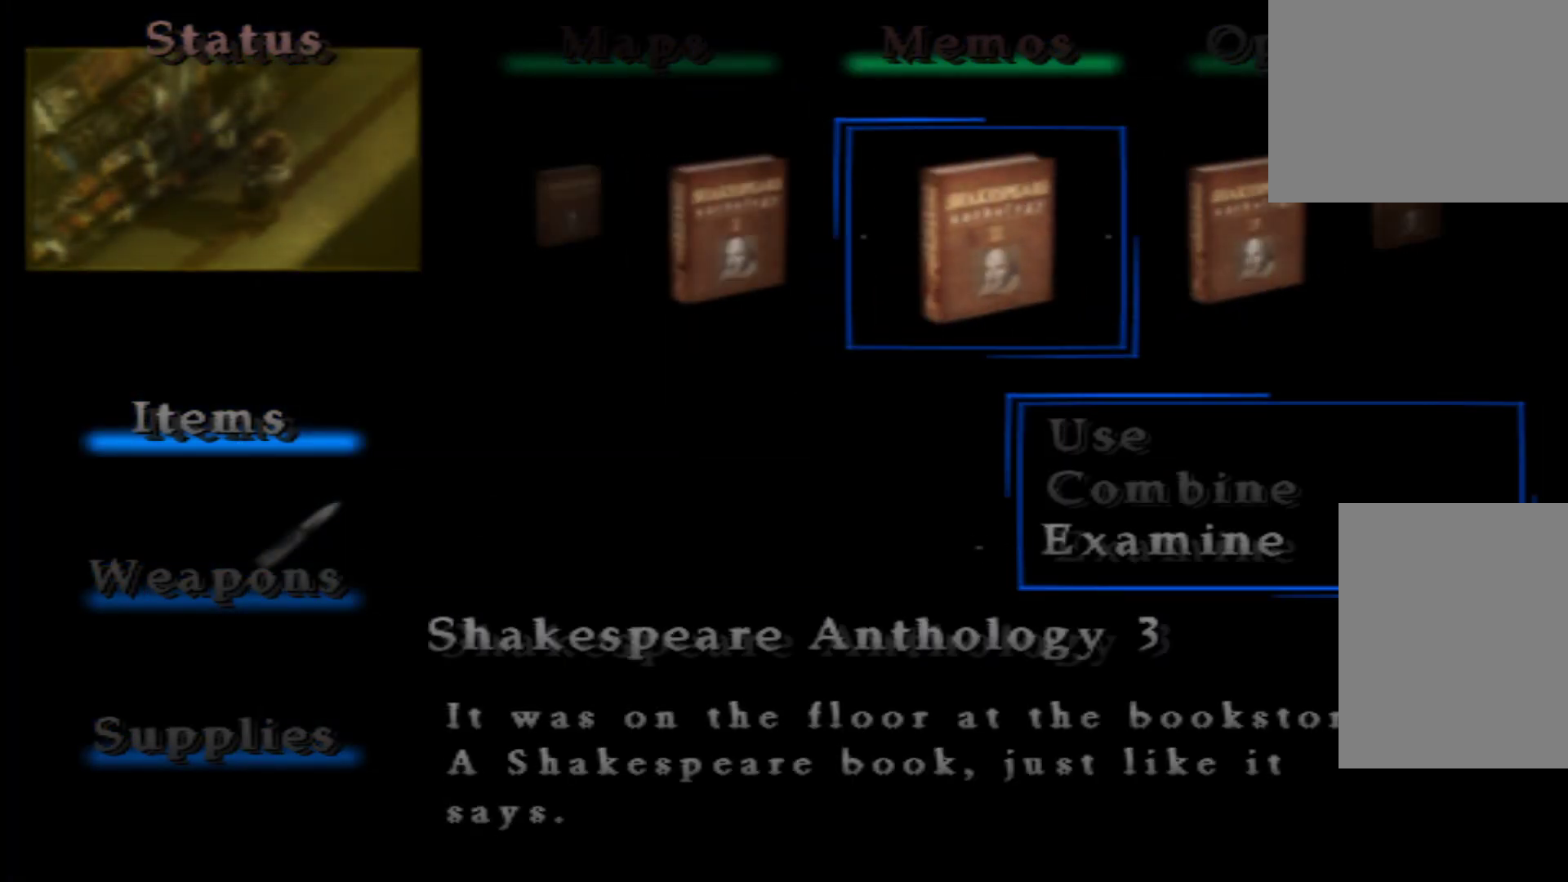
{"buttons": [], "left_stick": "center", "right_stick": "center", "button_events": [[150, "A", "up"]]}
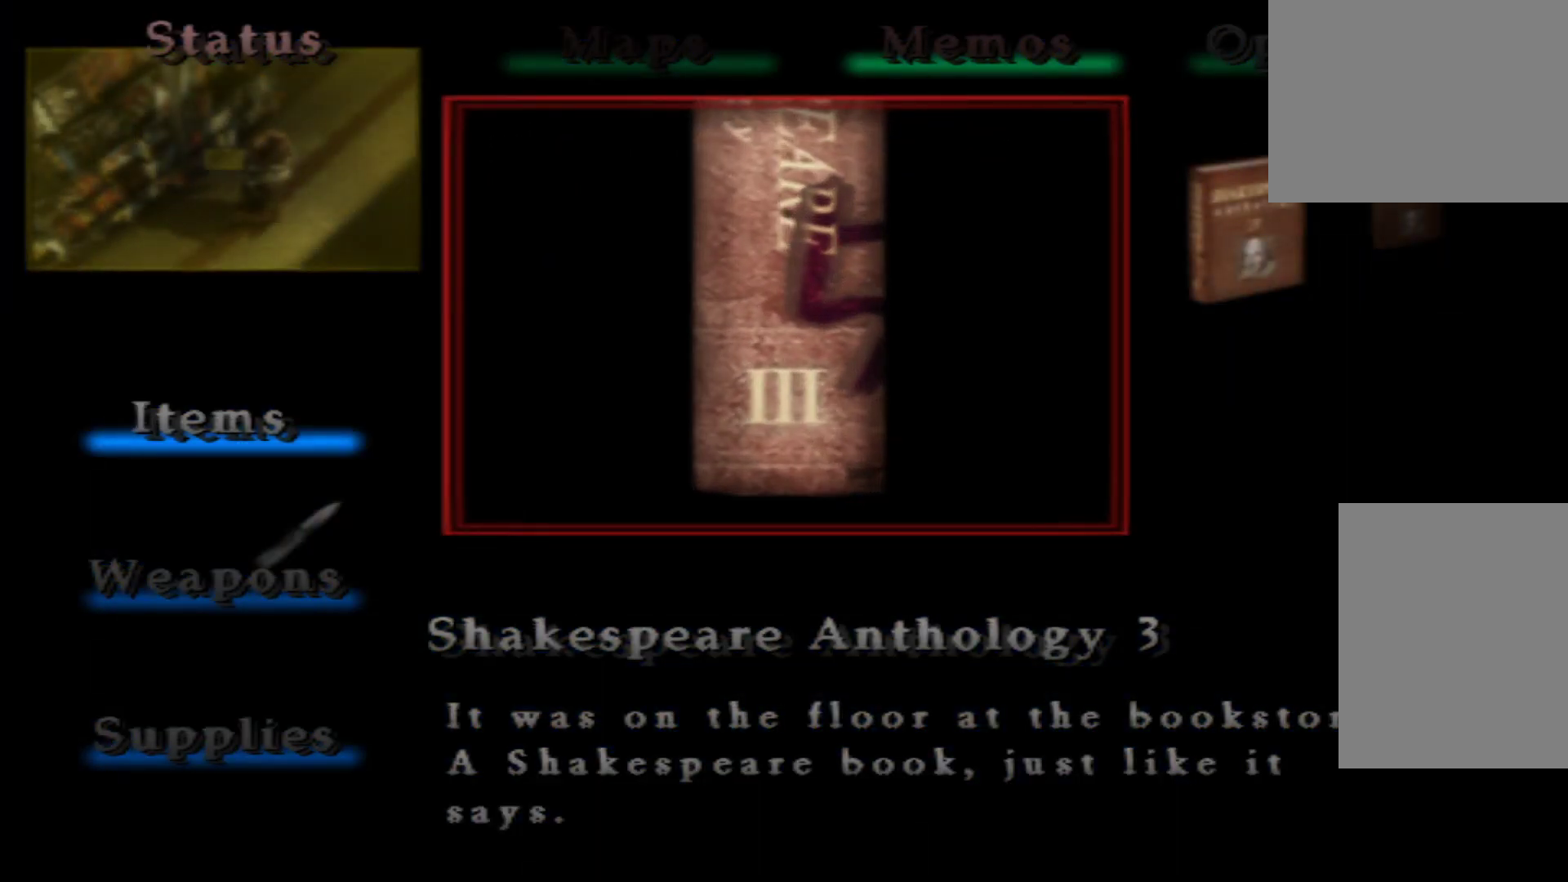
{"buttons": [], "left_stick": "center", "right_stick": "center", "button_events": []}
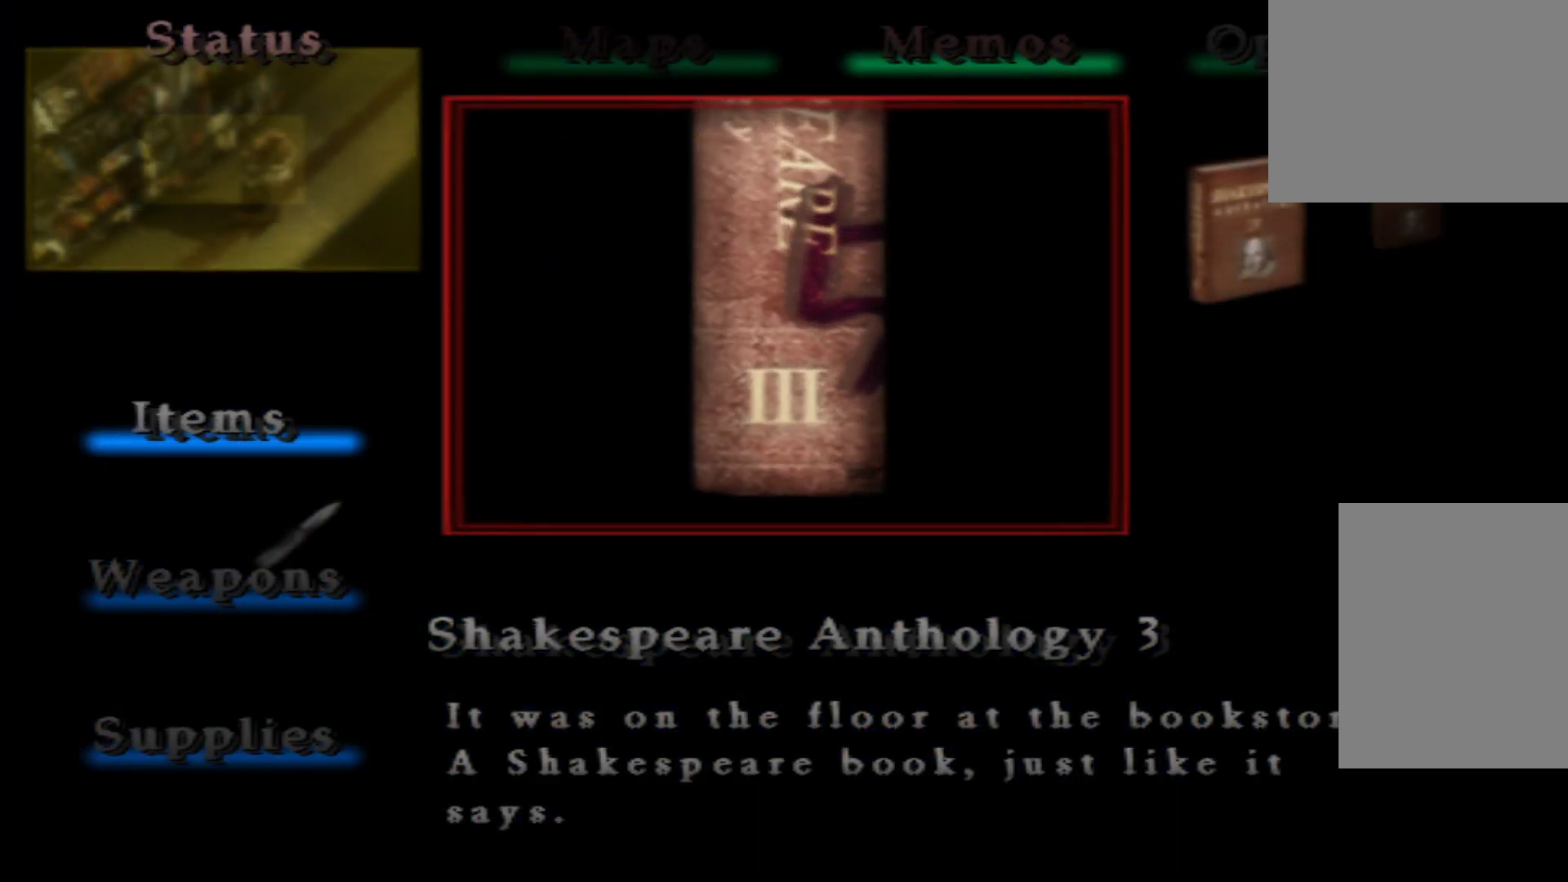
{"buttons": [], "left_stick": "center", "right_stick": "center", "button_events": []}
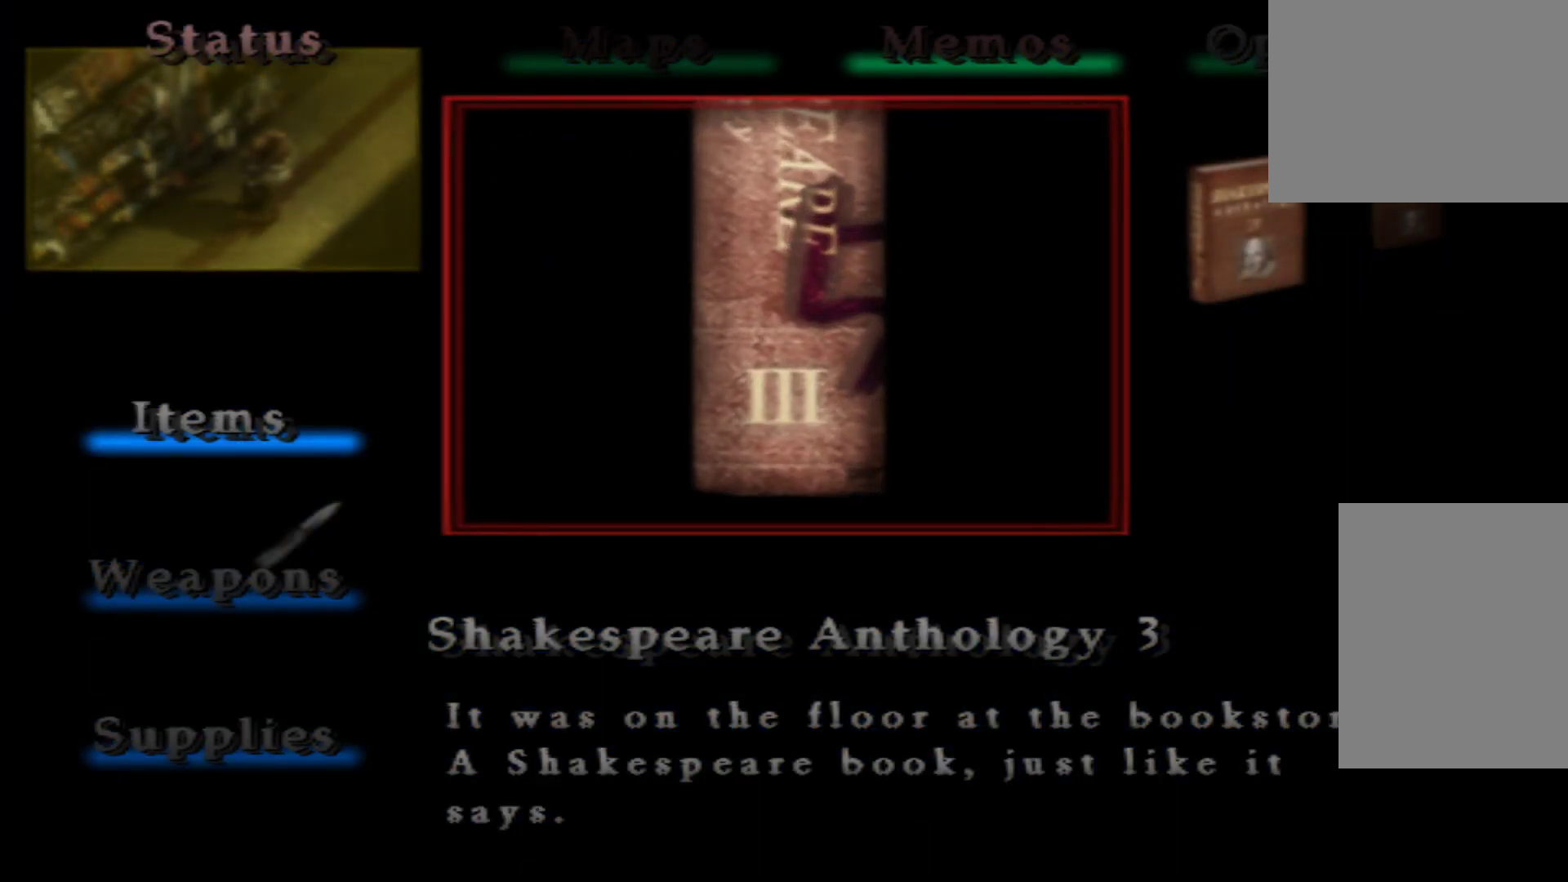
{"buttons": [], "left_stick": "center", "right_stick": "center", "button_events": [[17, "A", "down"], [134, "A", "up"]]}
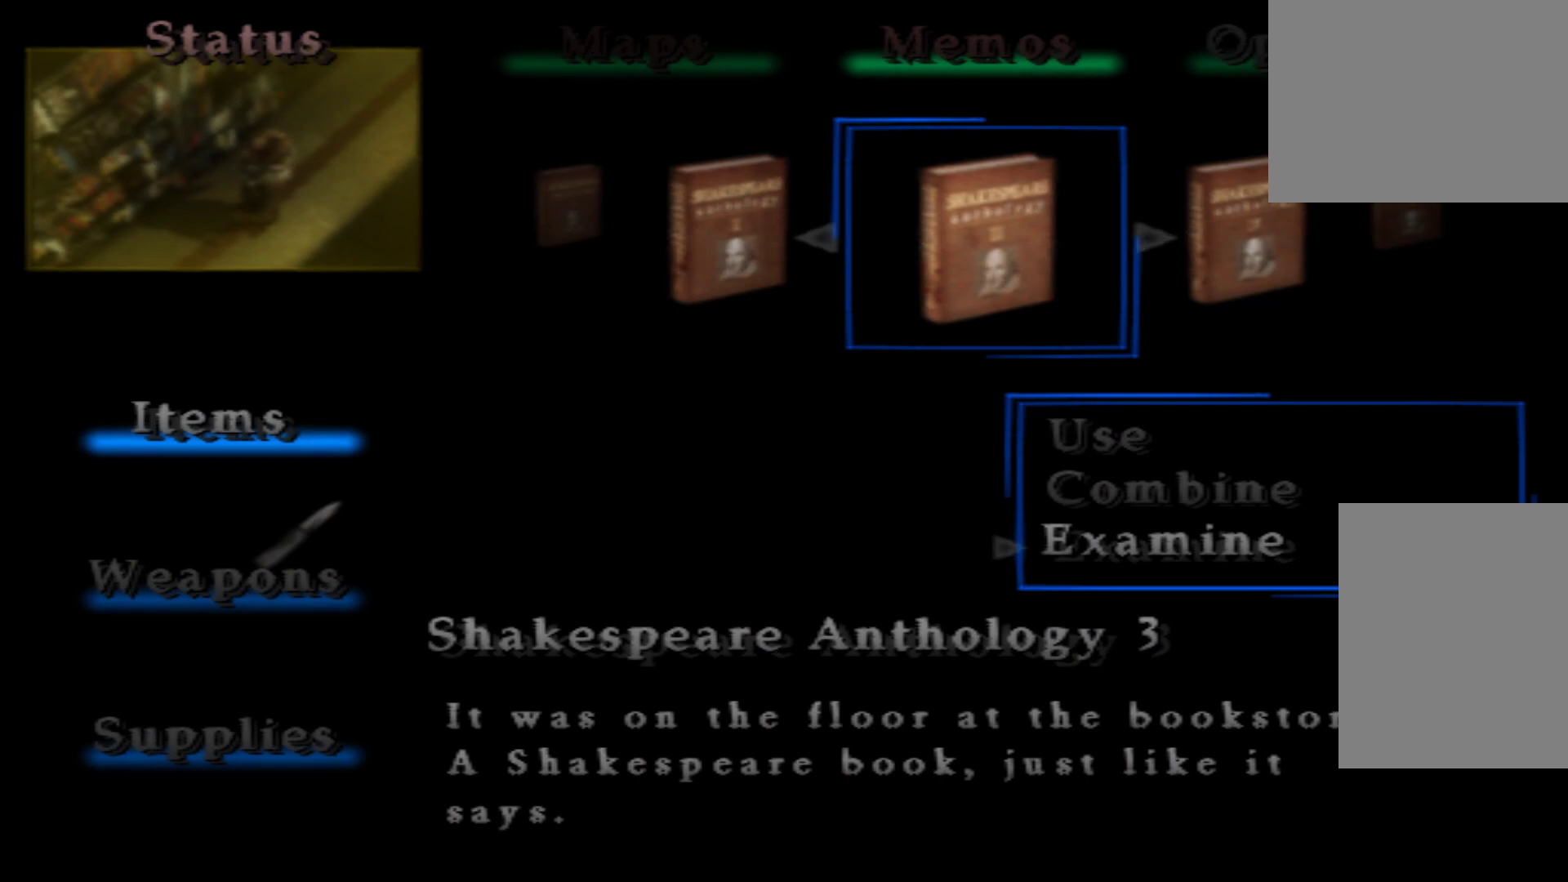
{"buttons": ["A"], "left_stick": "center", "right_stick": "center", "button_events": [[83, "DPAD_LEFT", "down"], [200, "DPAD_LEFT", "up"], [383, "A", "down"]]}
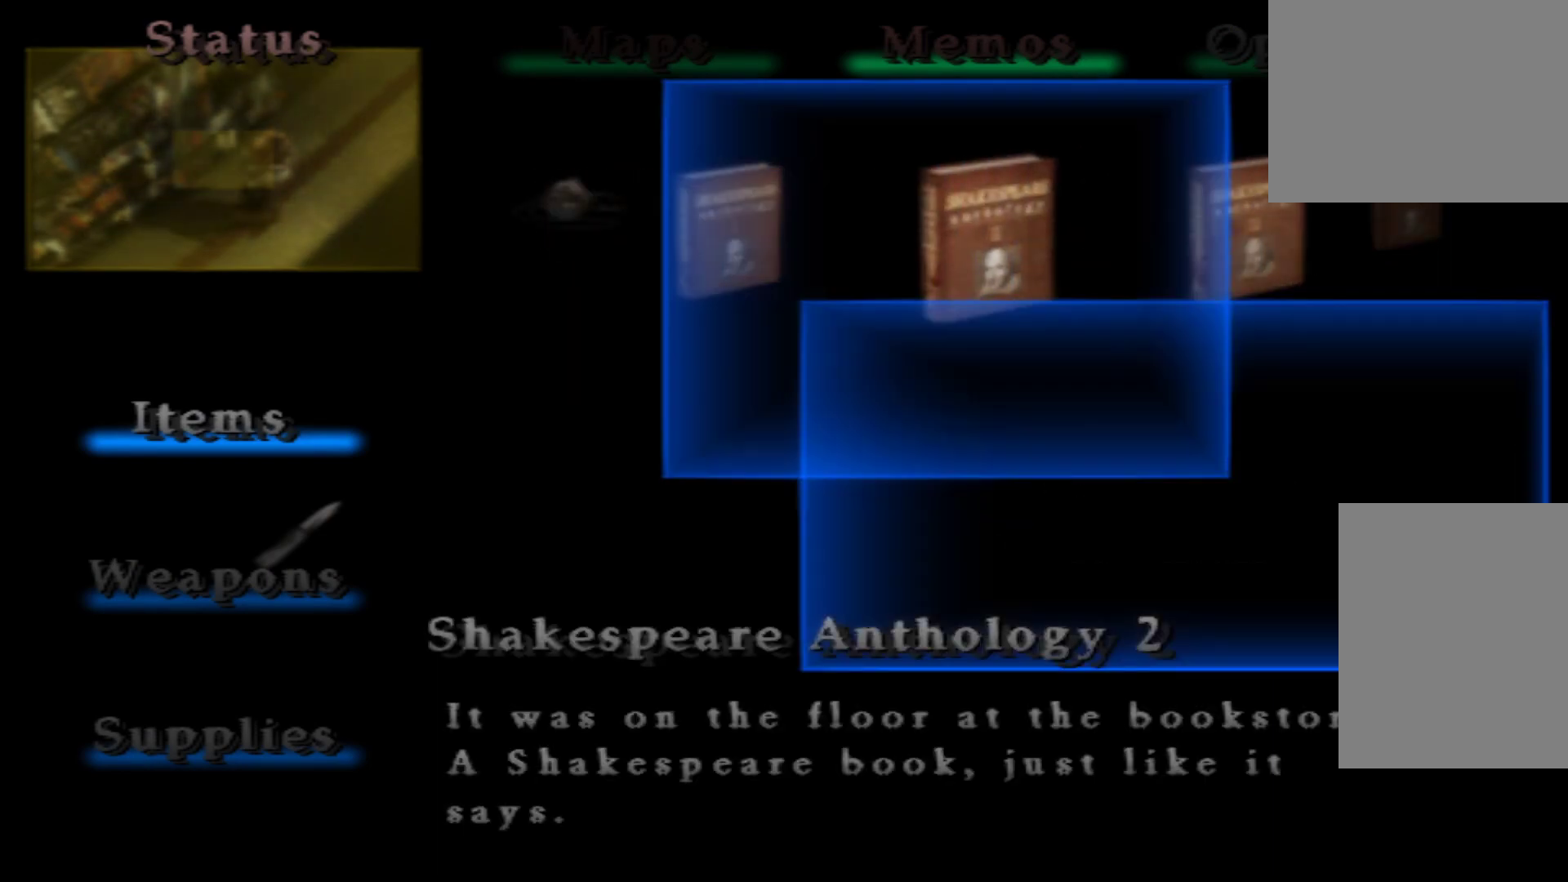
{"buttons": [], "left_stick": "center", "right_stick": "center", "button_events": [[34, "A", "up"]]}
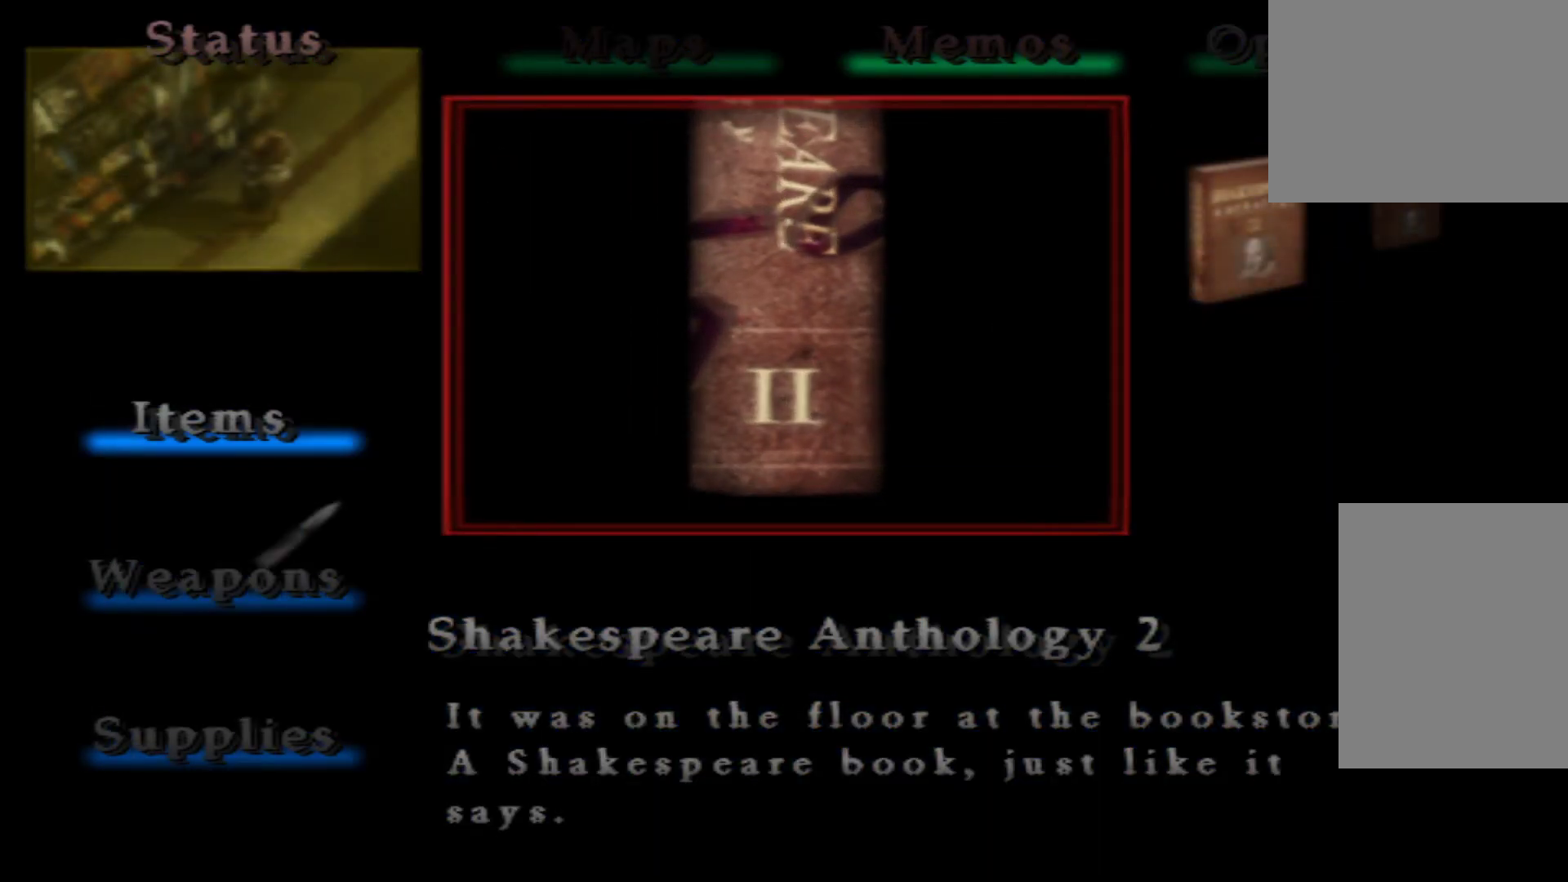
{"buttons": [], "left_stick": "center", "right_stick": "center", "button_events": []}
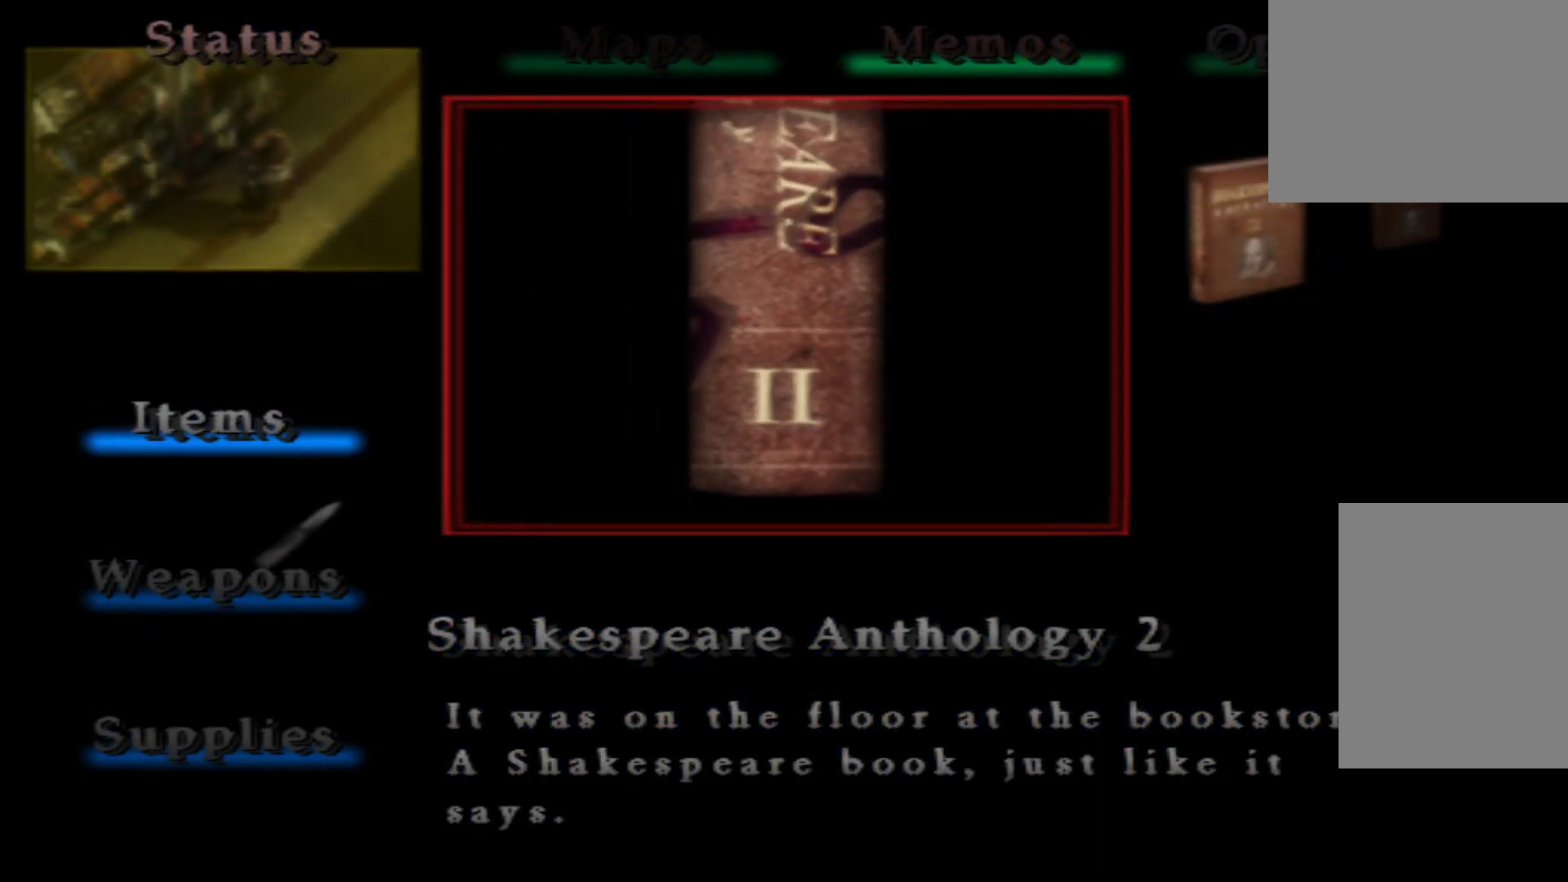
{"buttons": [], "left_stick": "center", "right_stick": "center", "button_events": []}
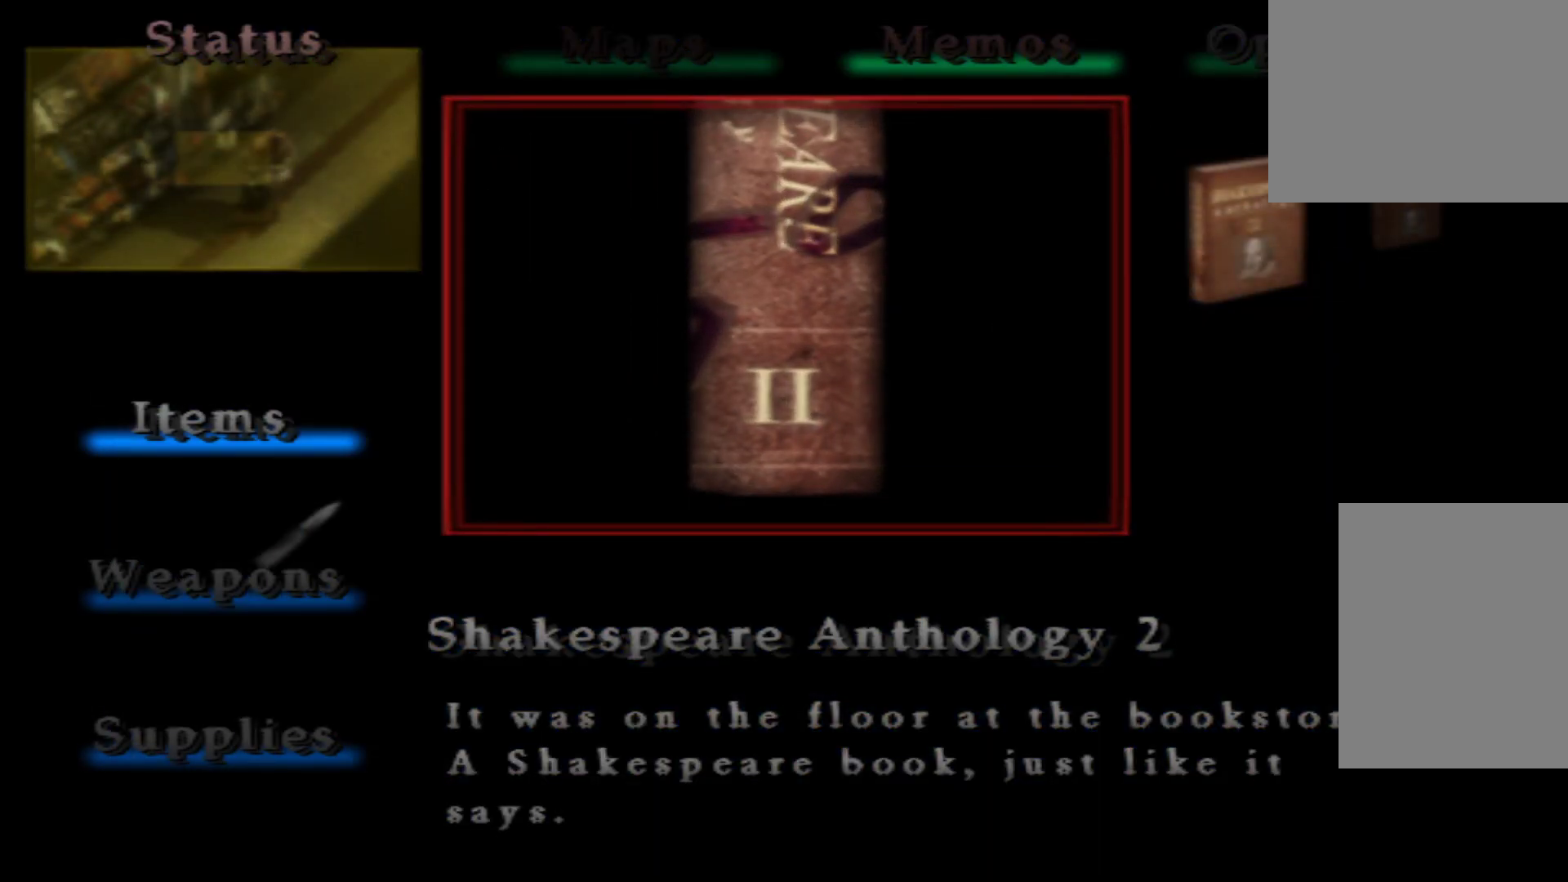
{"buttons": [], "left_stick": "center", "right_stick": "center", "button_events": []}
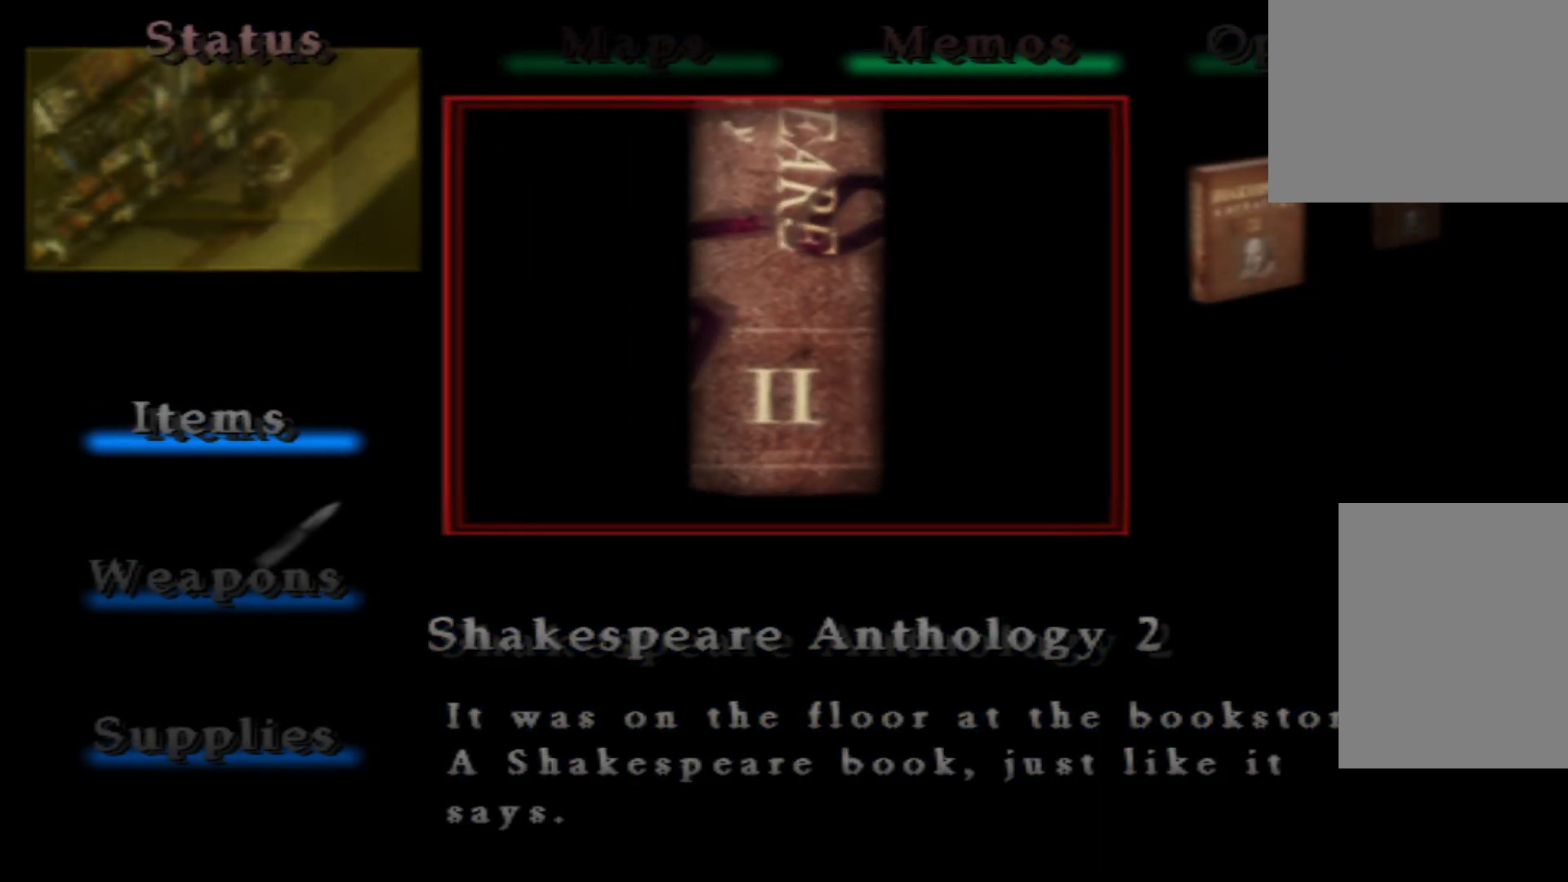
{"buttons": ["A"], "left_stick": "center", "right_stick": "center", "button_events": [[367, "A", "down"]]}
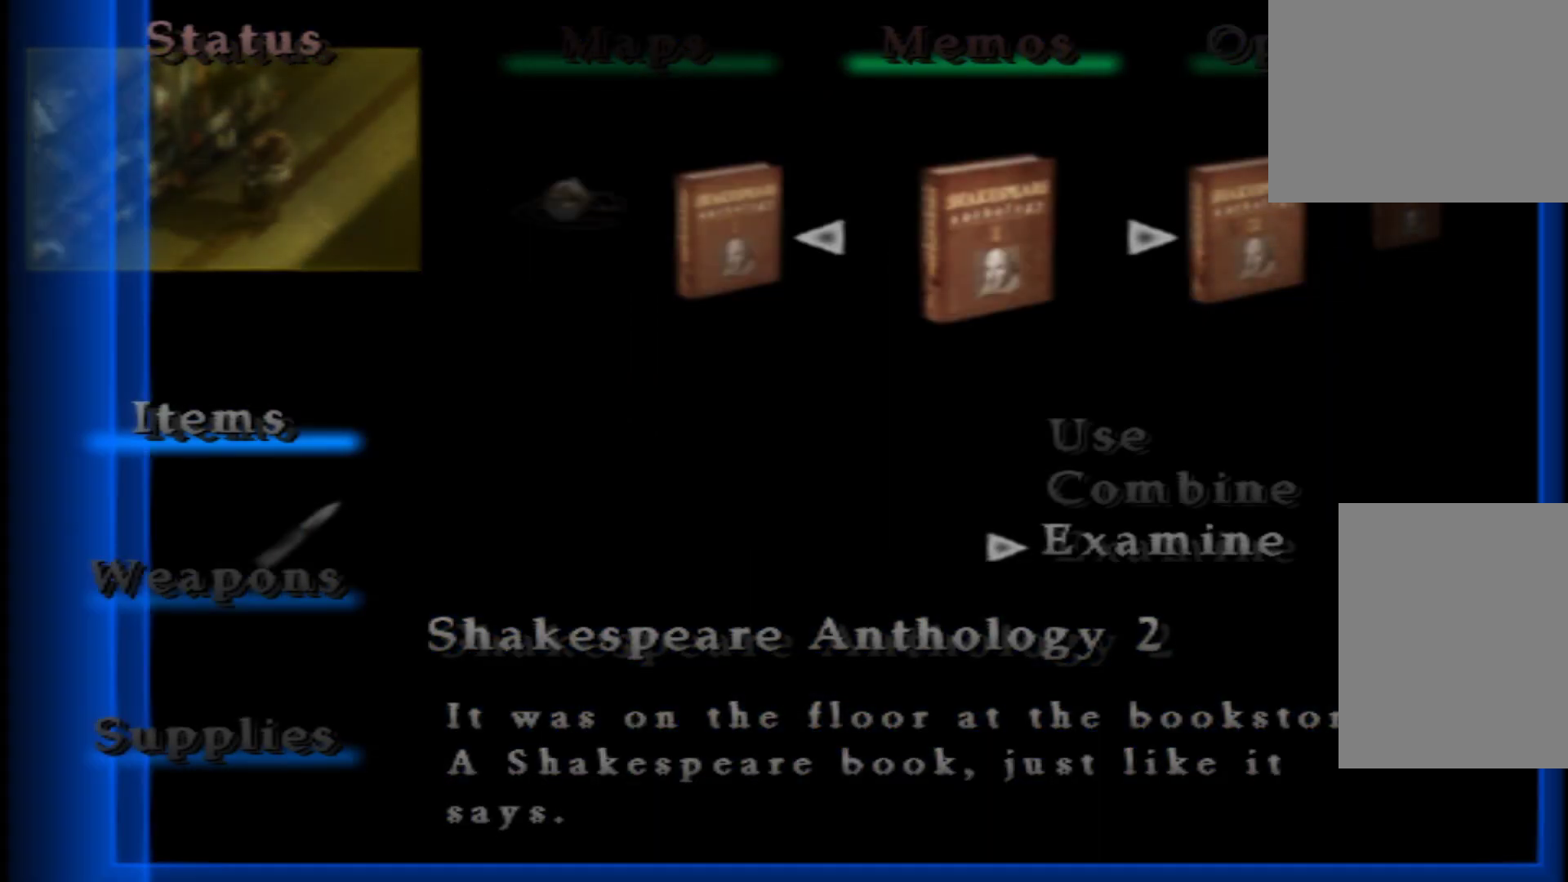
{"buttons": ["DPAD_LEFT"], "left_stick": "center", "right_stick": "center", "button_events": [[67, "A", "up"], [467, "DPAD_LEFT", "down"]]}
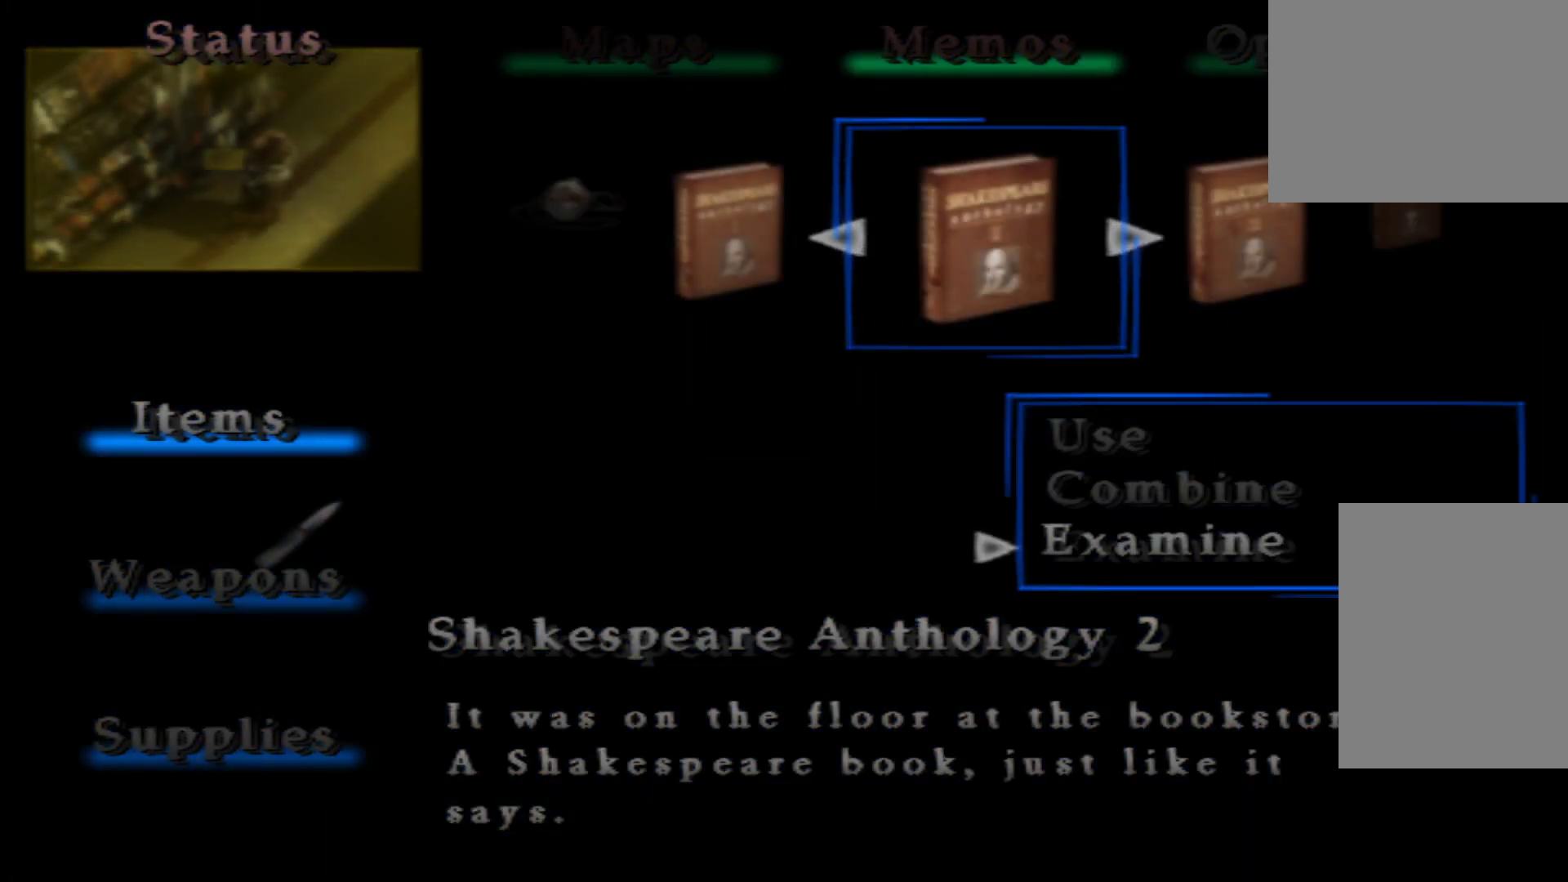
{"buttons": [], "left_stick": "center", "right_stick": "center", "button_events": [[117, "DPAD_LEFT", "up"], [301, "A", "down"], [501, "A", "up"]]}
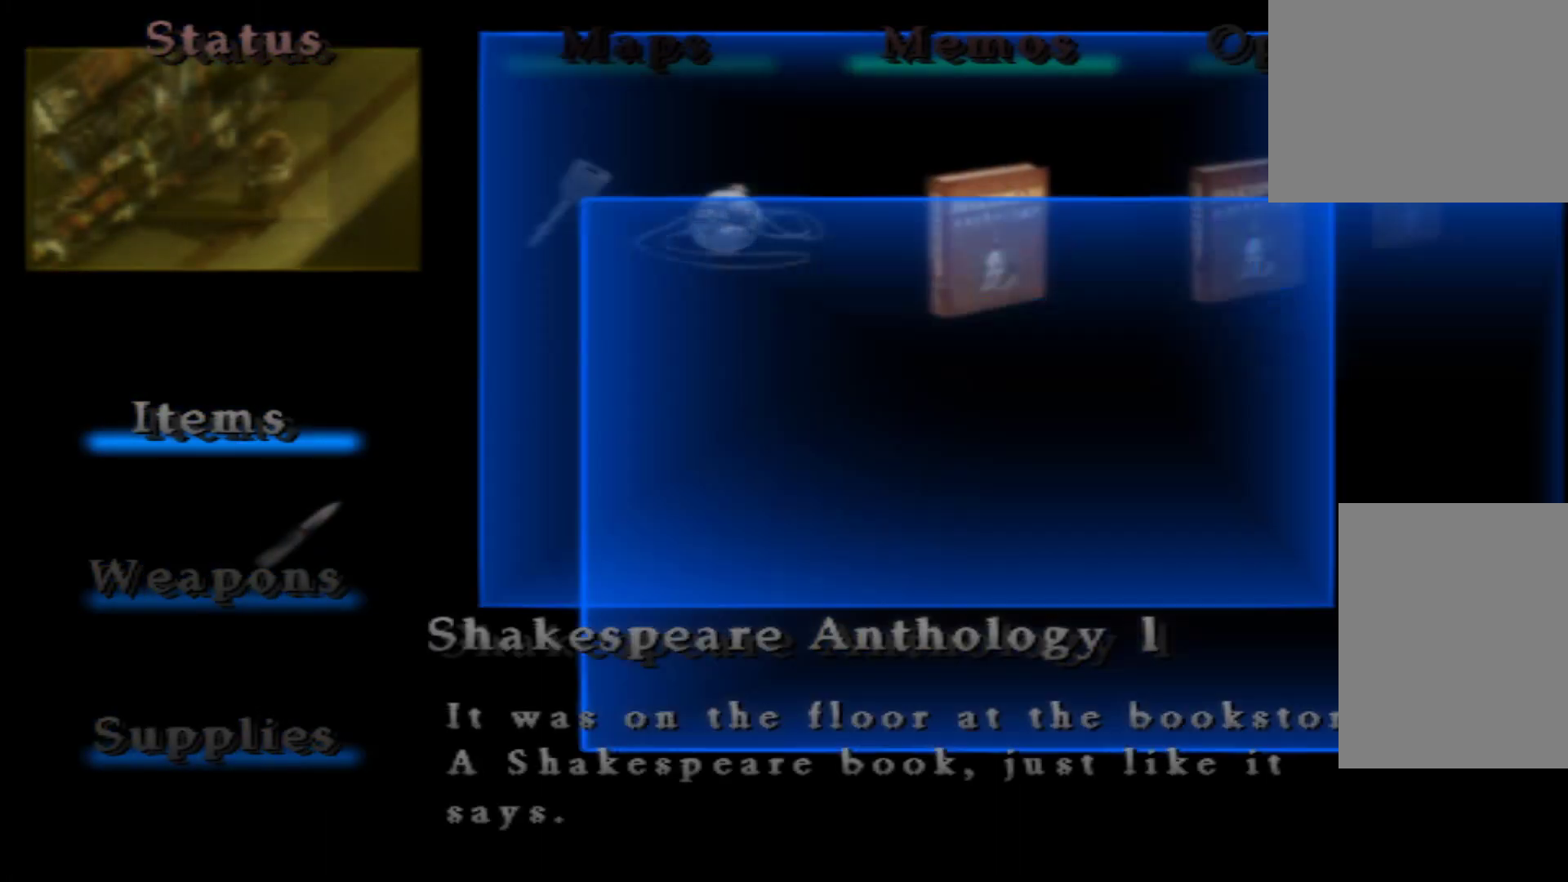
{"buttons": [], "left_stick": "center", "right_stick": "center", "button_events": []}
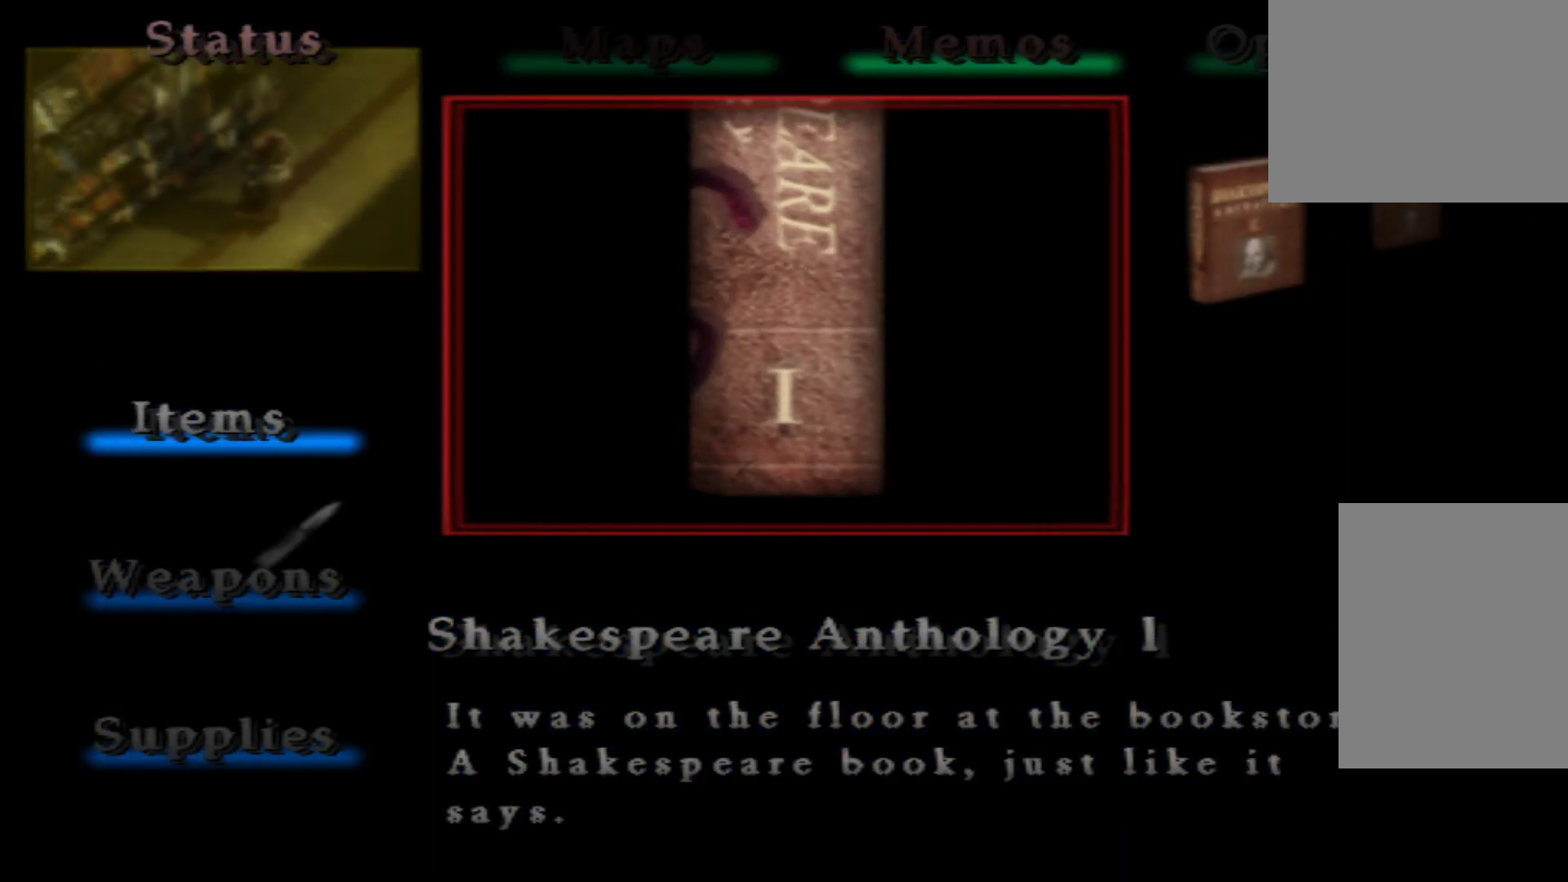
{"buttons": [], "left_stick": "center", "right_stick": "center", "button_events": []}
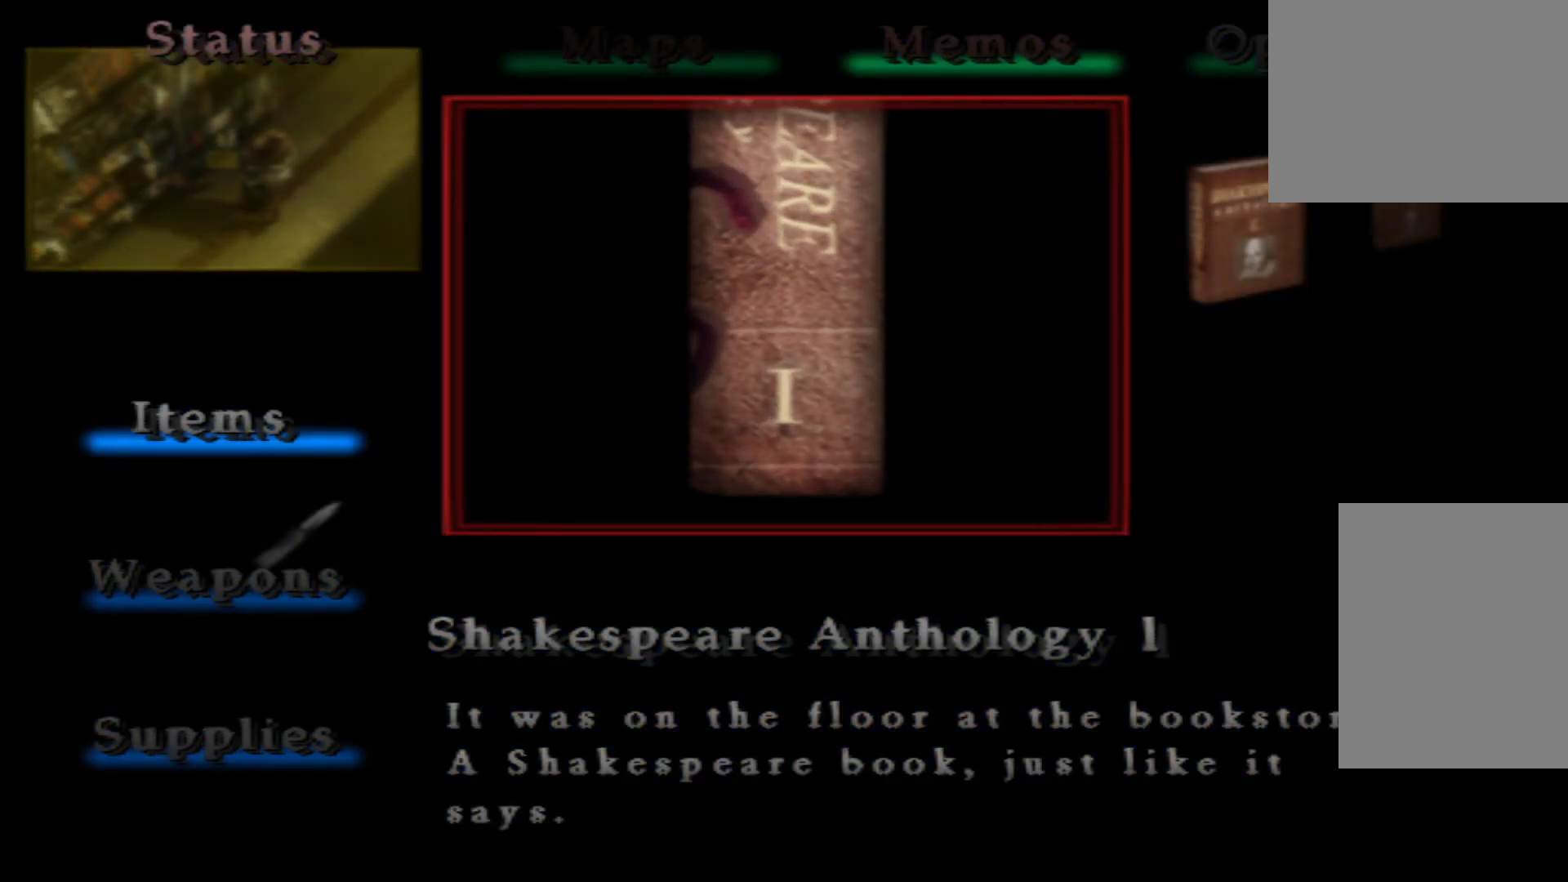
{"buttons": [], "left_stick": "center", "right_stick": "center", "button_events": []}
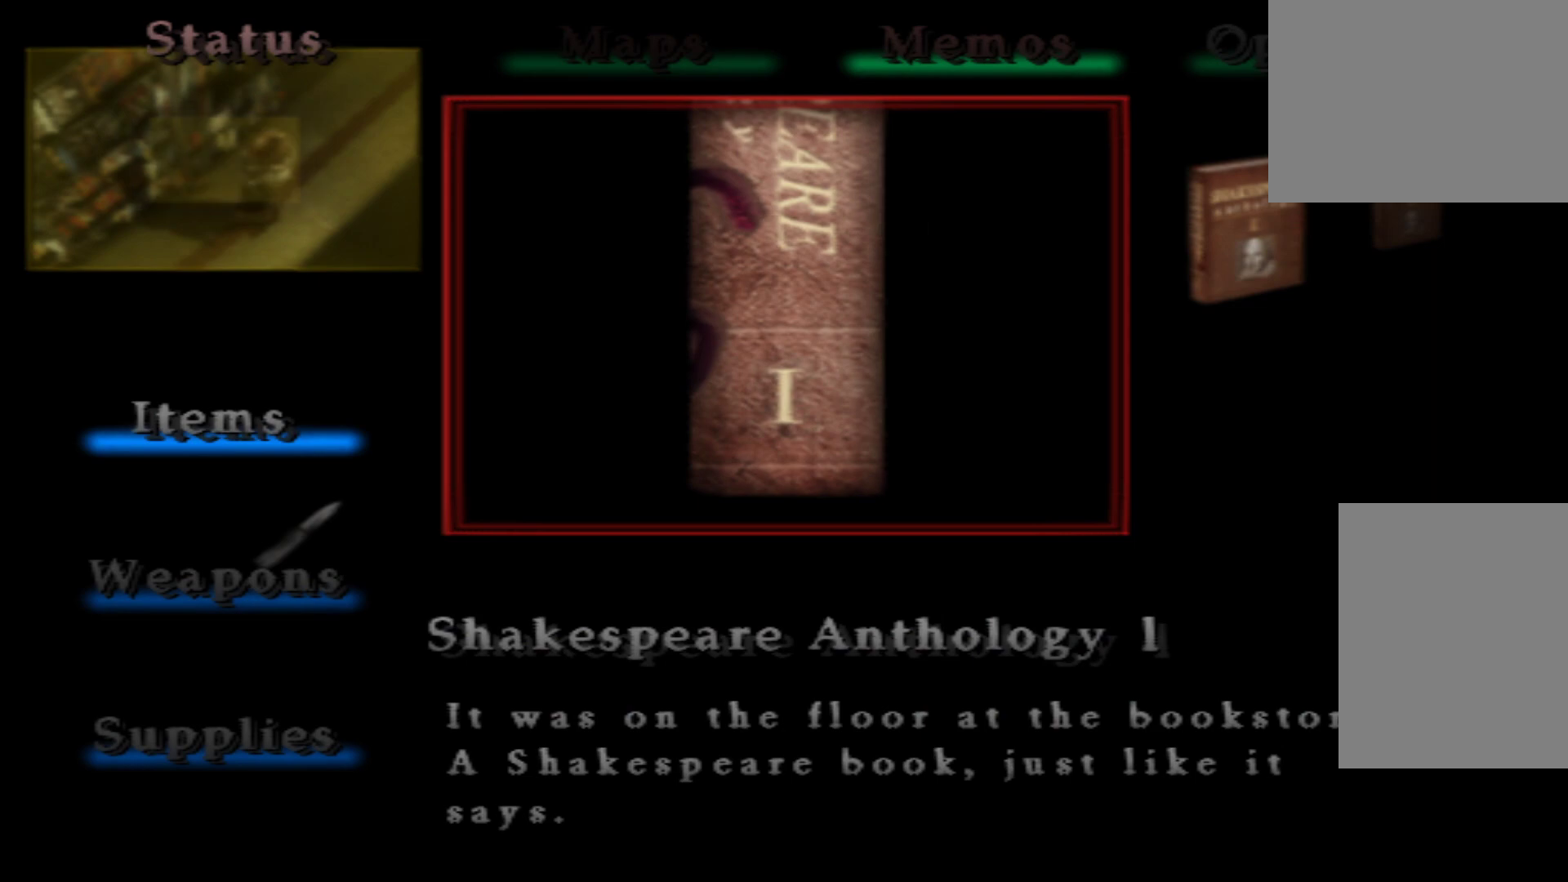
{"buttons": [], "left_stick": "center", "right_stick": "center", "button_events": []}
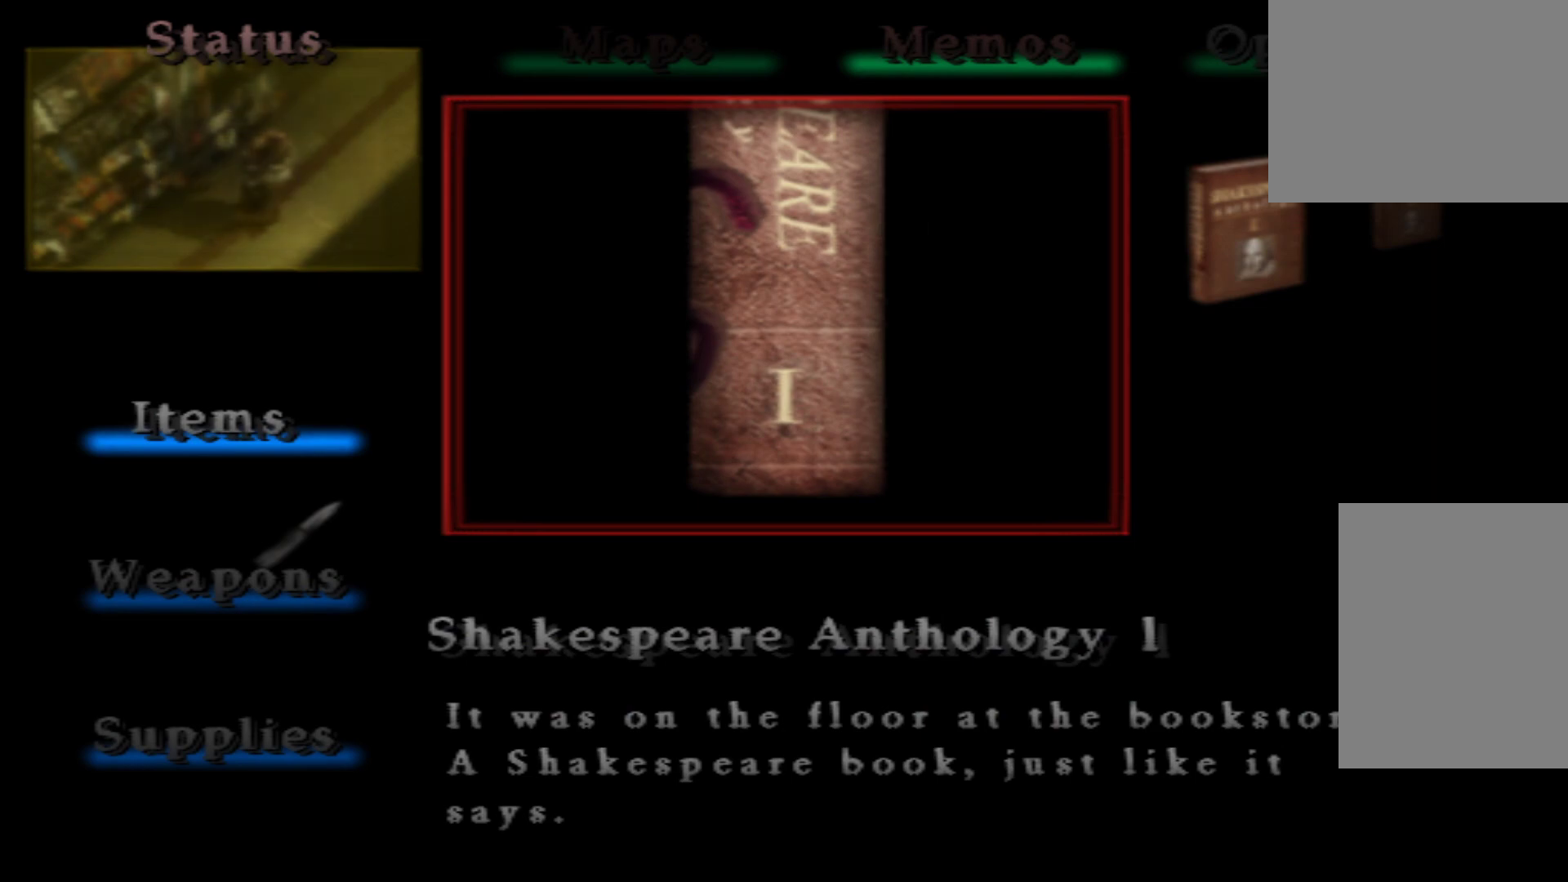
{"buttons": ["A"], "left_stick": "center", "right_stick": "center", "button_events": [[367, "A", "down"]]}
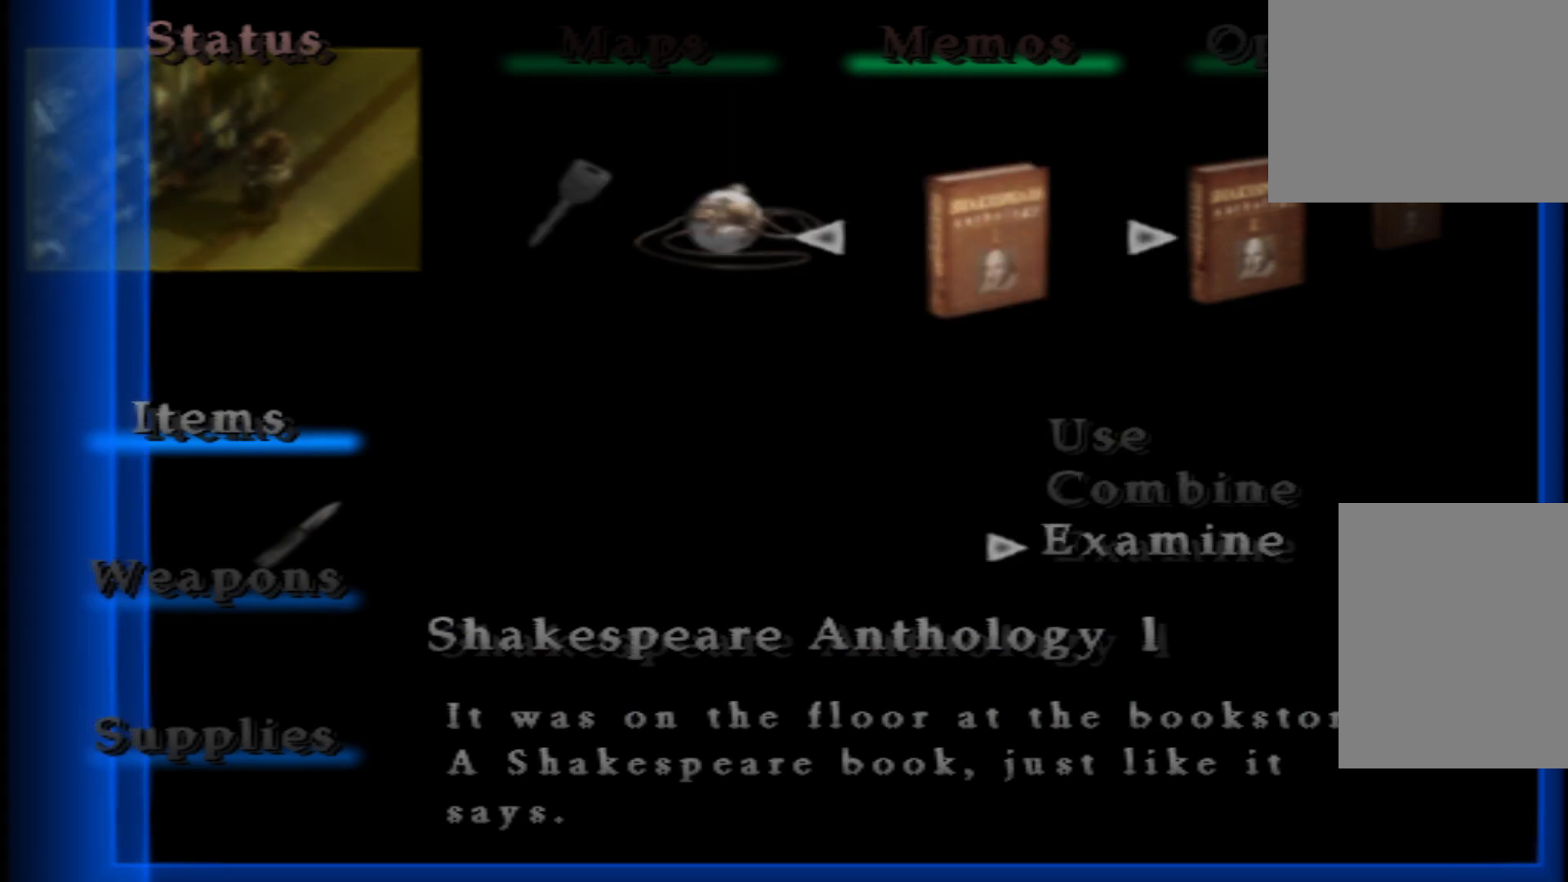
{"buttons": ["DPAD_RIGHT"], "left_stick": "center", "right_stick": "center", "button_events": [[17, "A", "up"], [434, "DPAD_RIGHT", "down"]]}
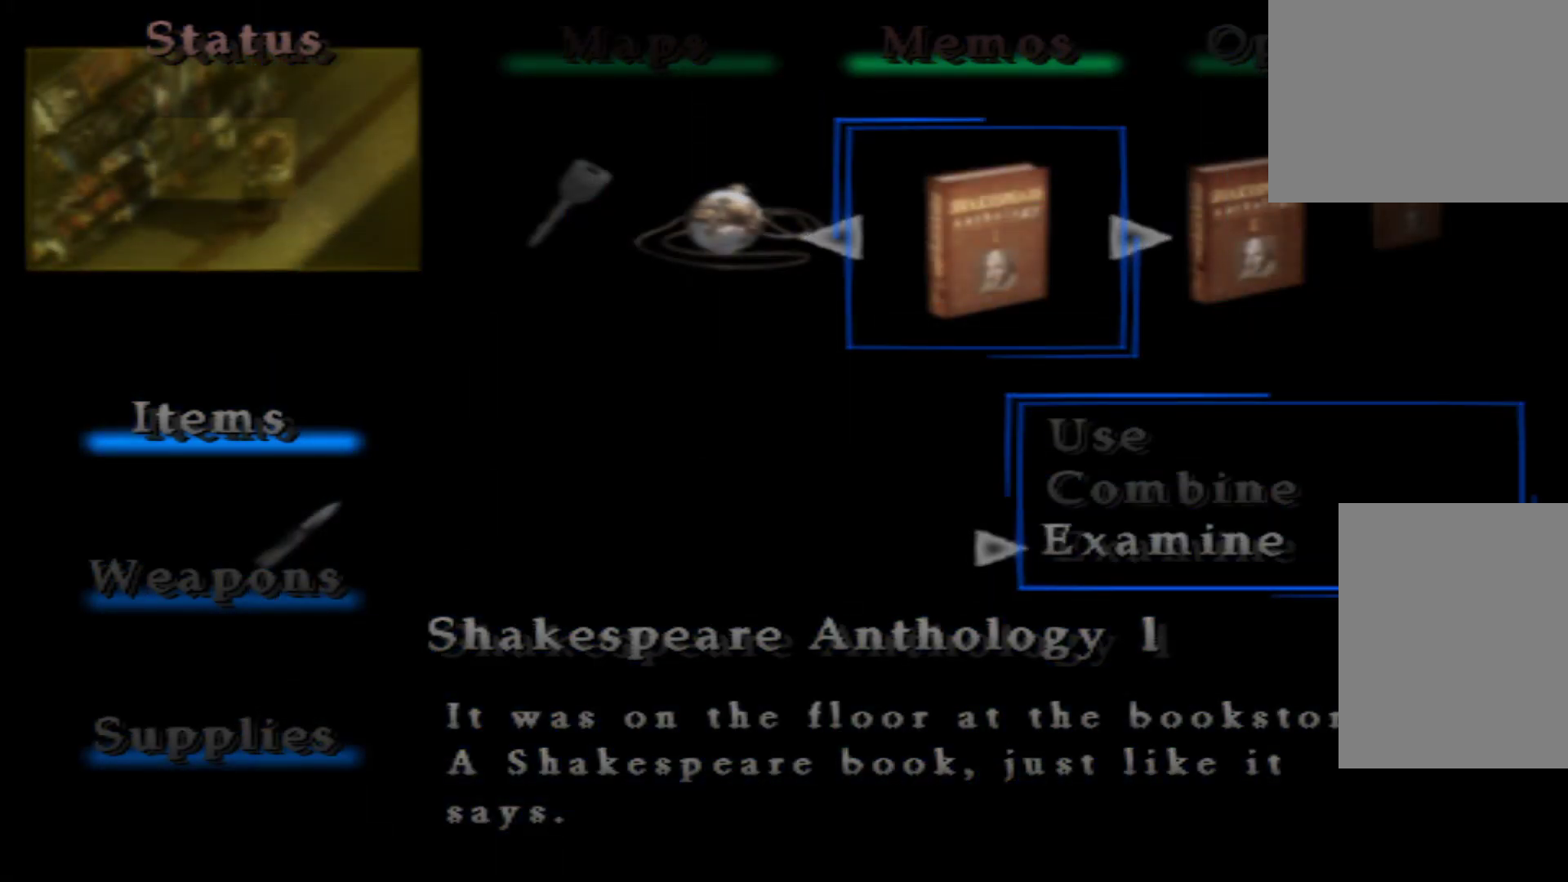
{"buttons": [], "left_stick": "center", "right_stick": "center", "button_events": [[133, "DPAD_RIGHT", "up"]]}
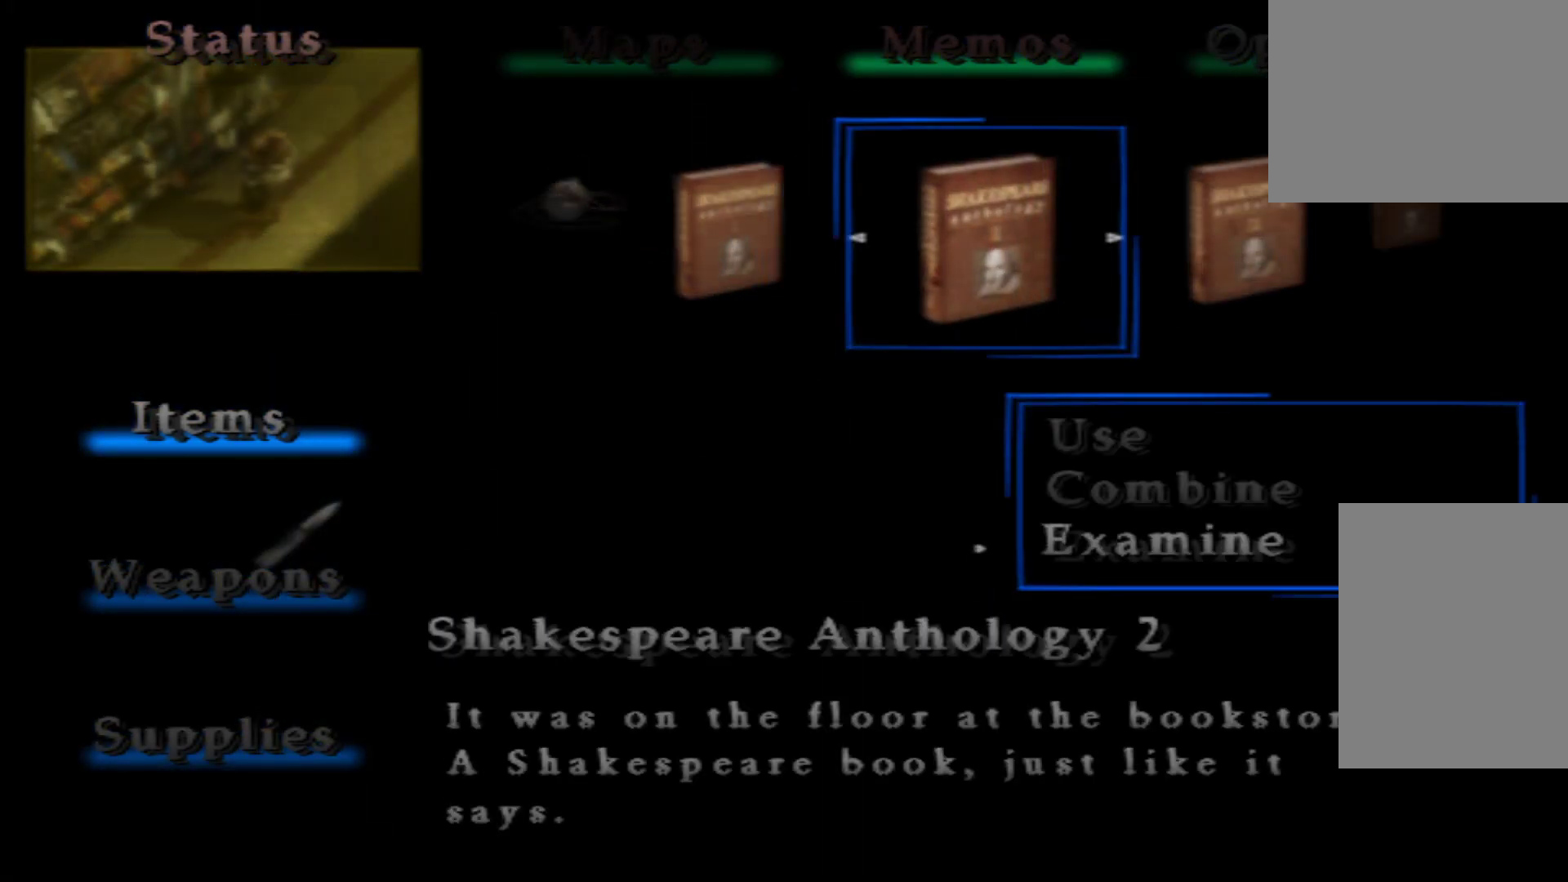
{"buttons": ["A"], "left_stick": "center", "right_stick": "center", "button_events": [[334, "A", "down"]]}
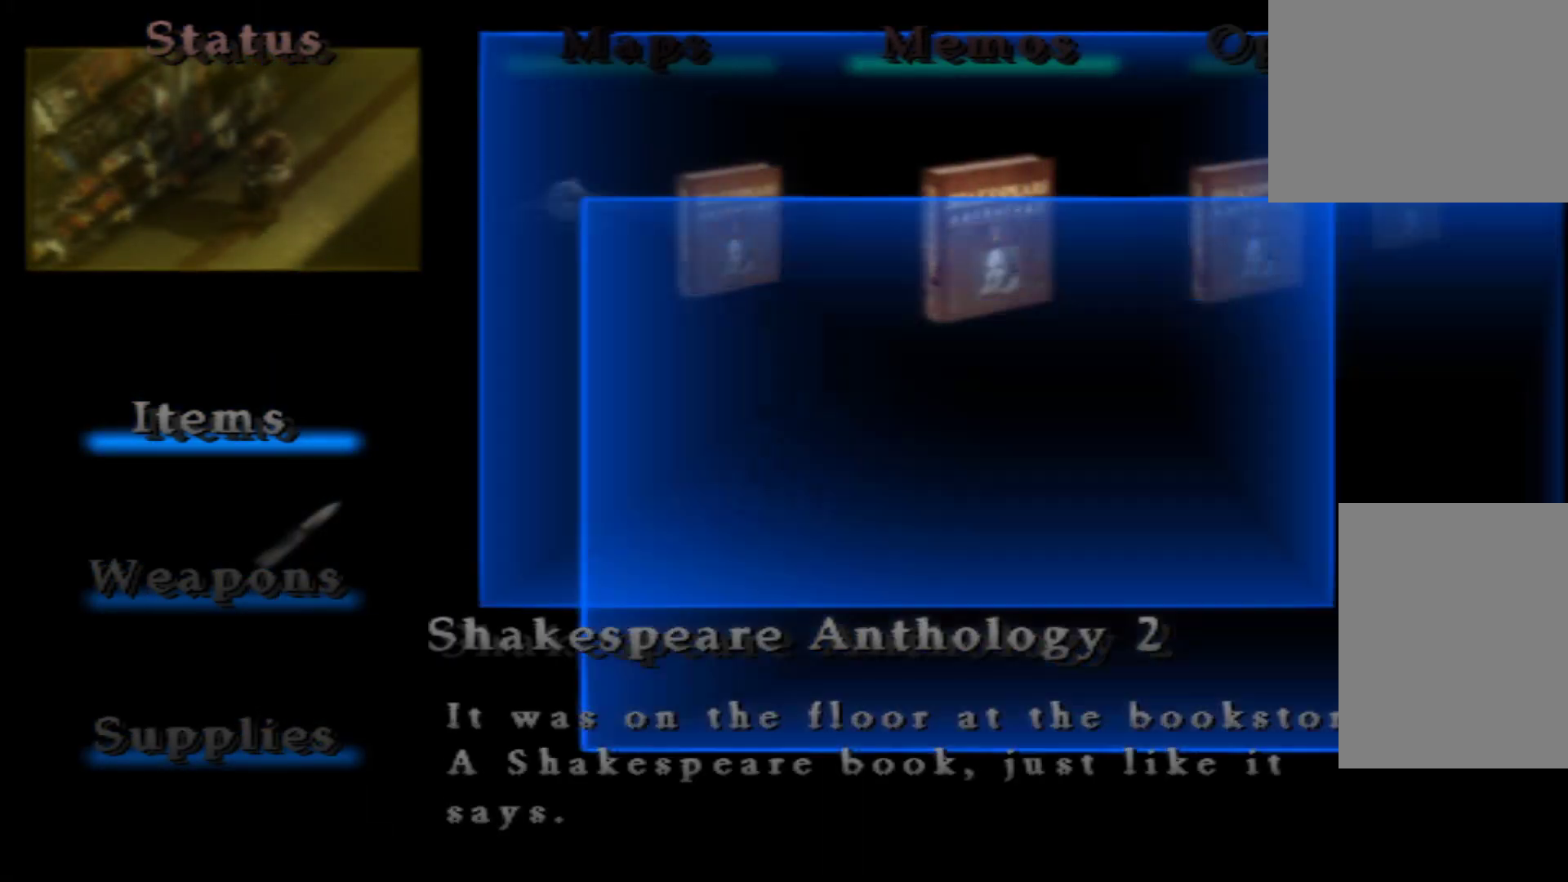
{"buttons": [], "left_stick": "center", "right_stick": "center", "button_events": [[17, "A", "up"]]}
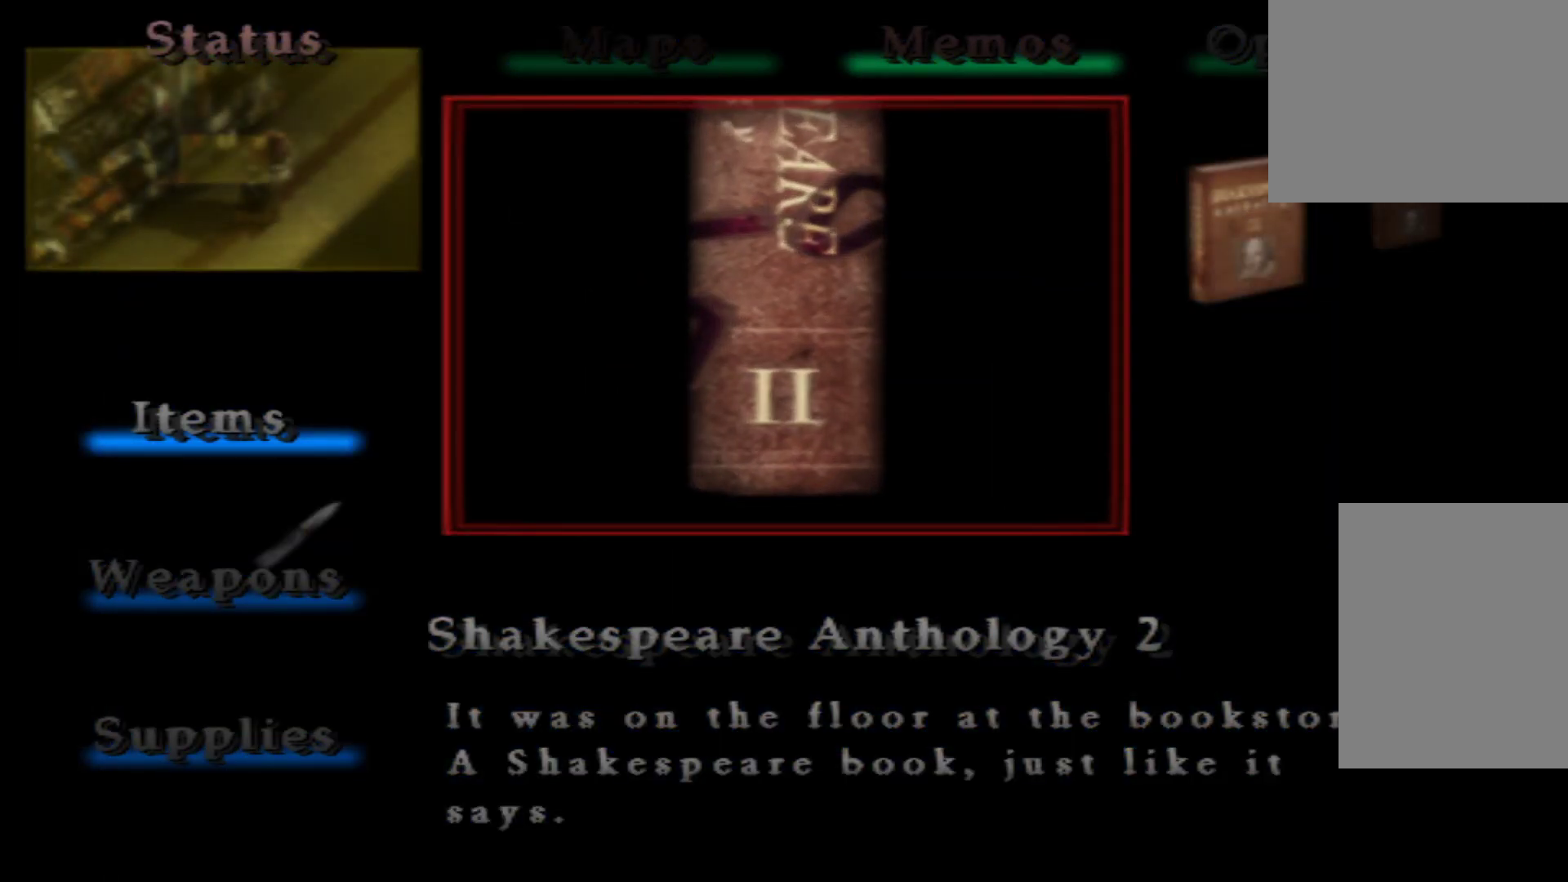
{"buttons": [], "left_stick": "center", "right_stick": "center", "button_events": []}
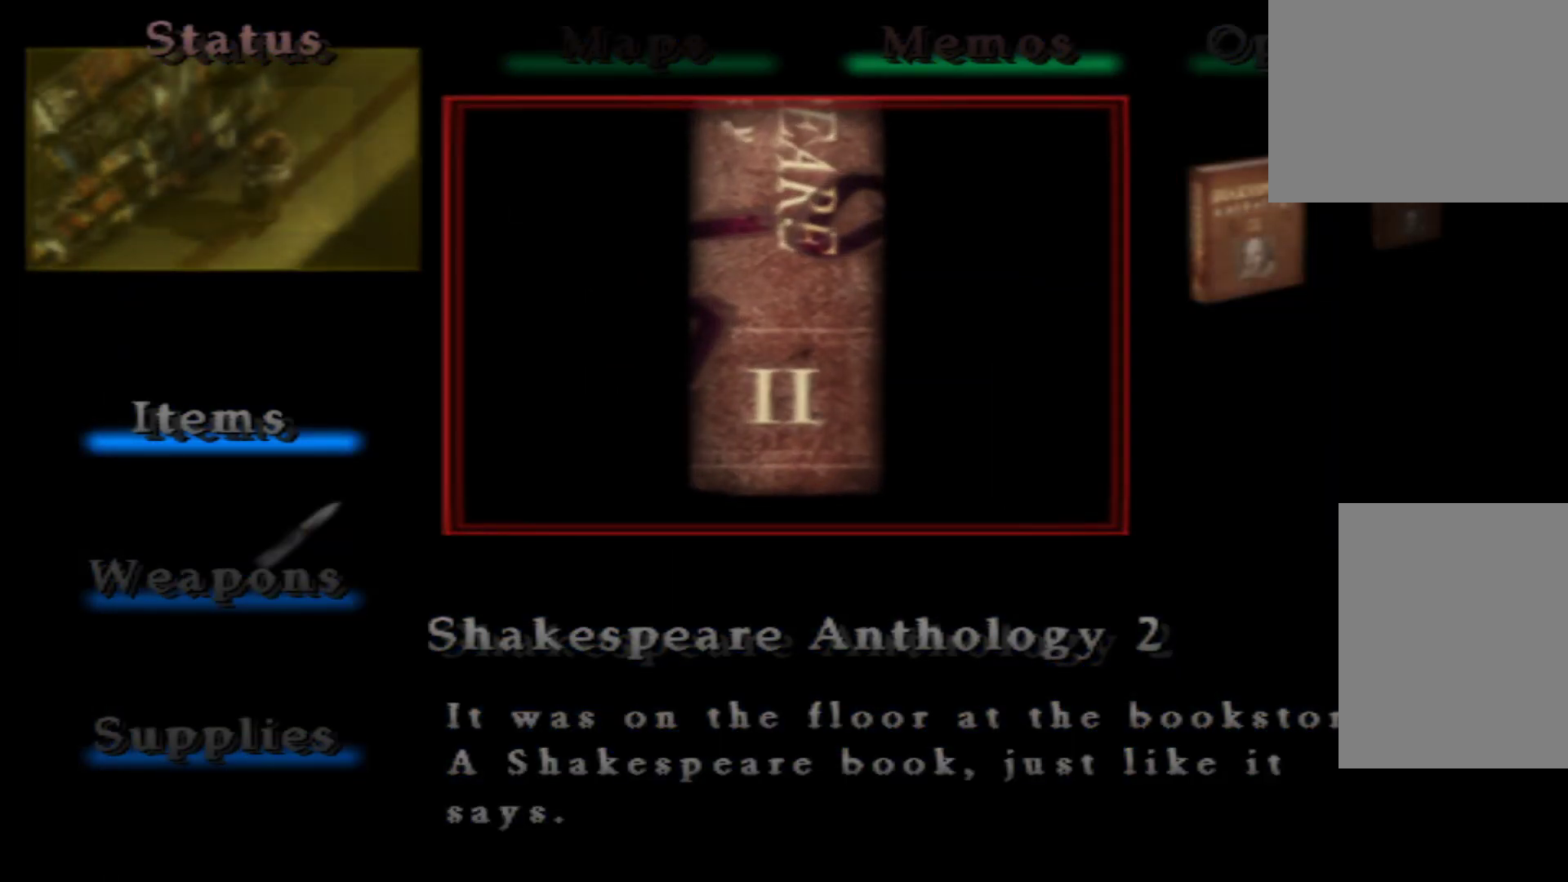
{"buttons": [], "left_stick": "center", "right_stick": "center", "button_events": [[17, "A", "down"], [217, "A", "up"]]}
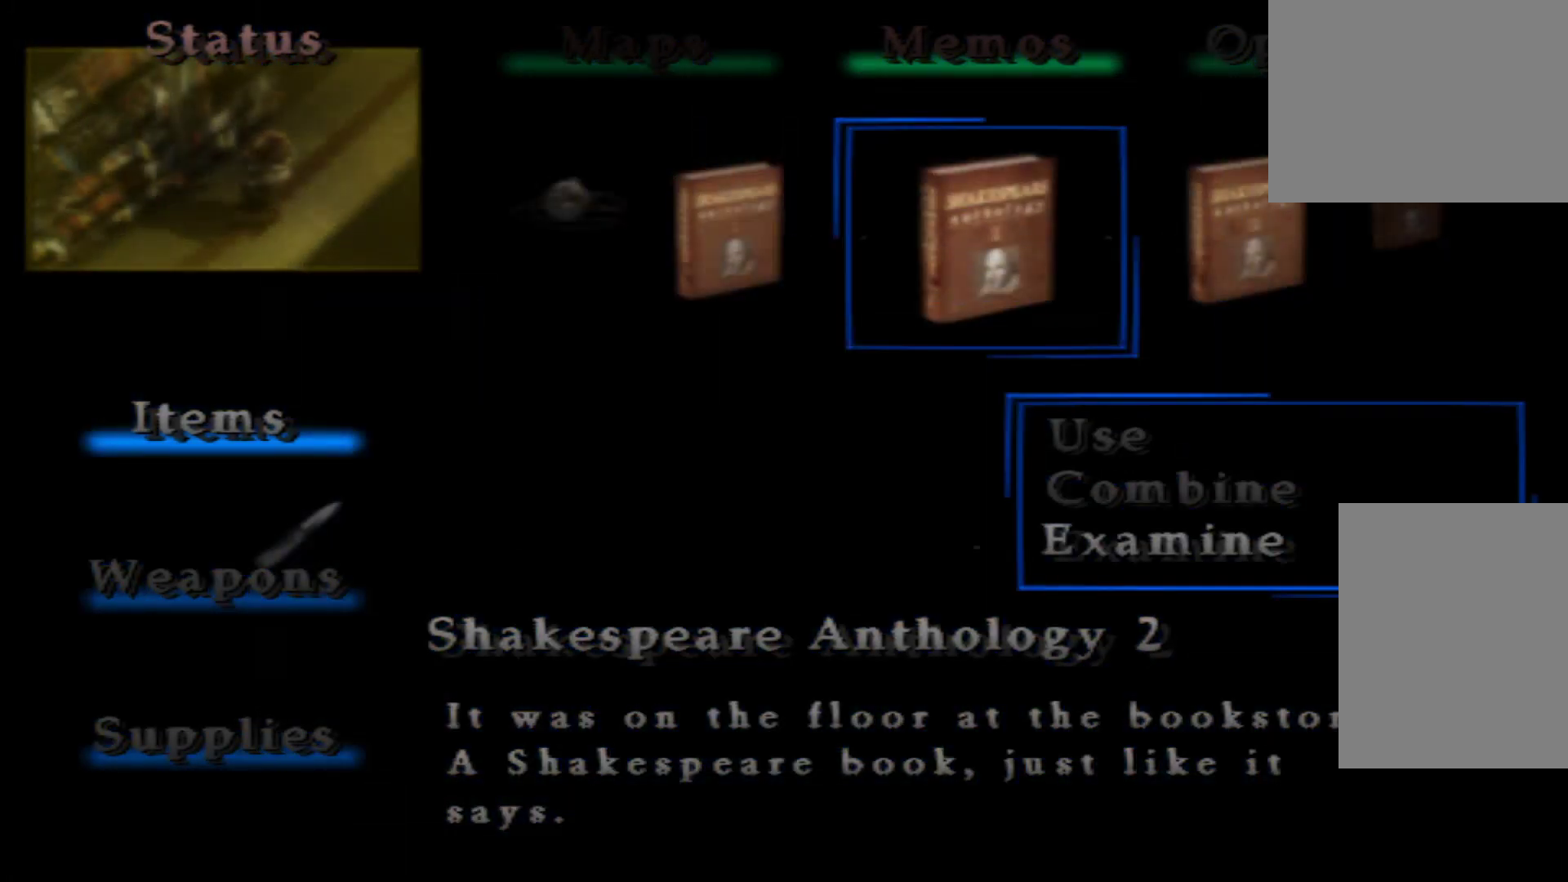
{"buttons": ["A"], "left_stick": "center", "right_stick": "center", "button_events": [[84, "DPAD_RIGHT", "down"], [234, "DPAD_RIGHT", "up"], [451, "A", "down"]]}
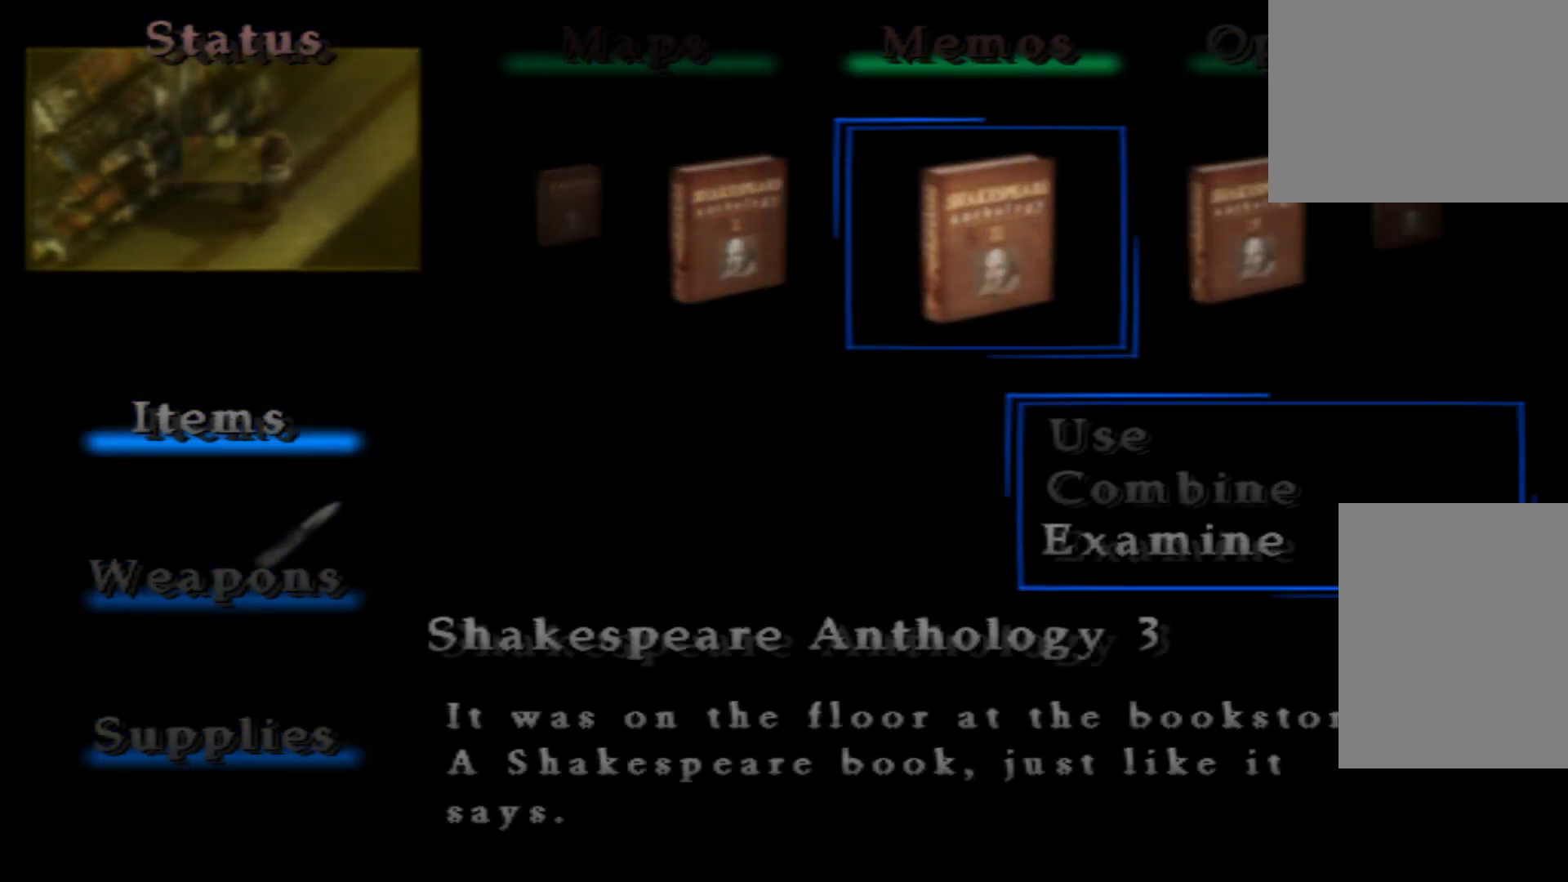
{"buttons": [], "left_stick": "center", "right_stick": "center", "button_events": [[100, "A", "up"]]}
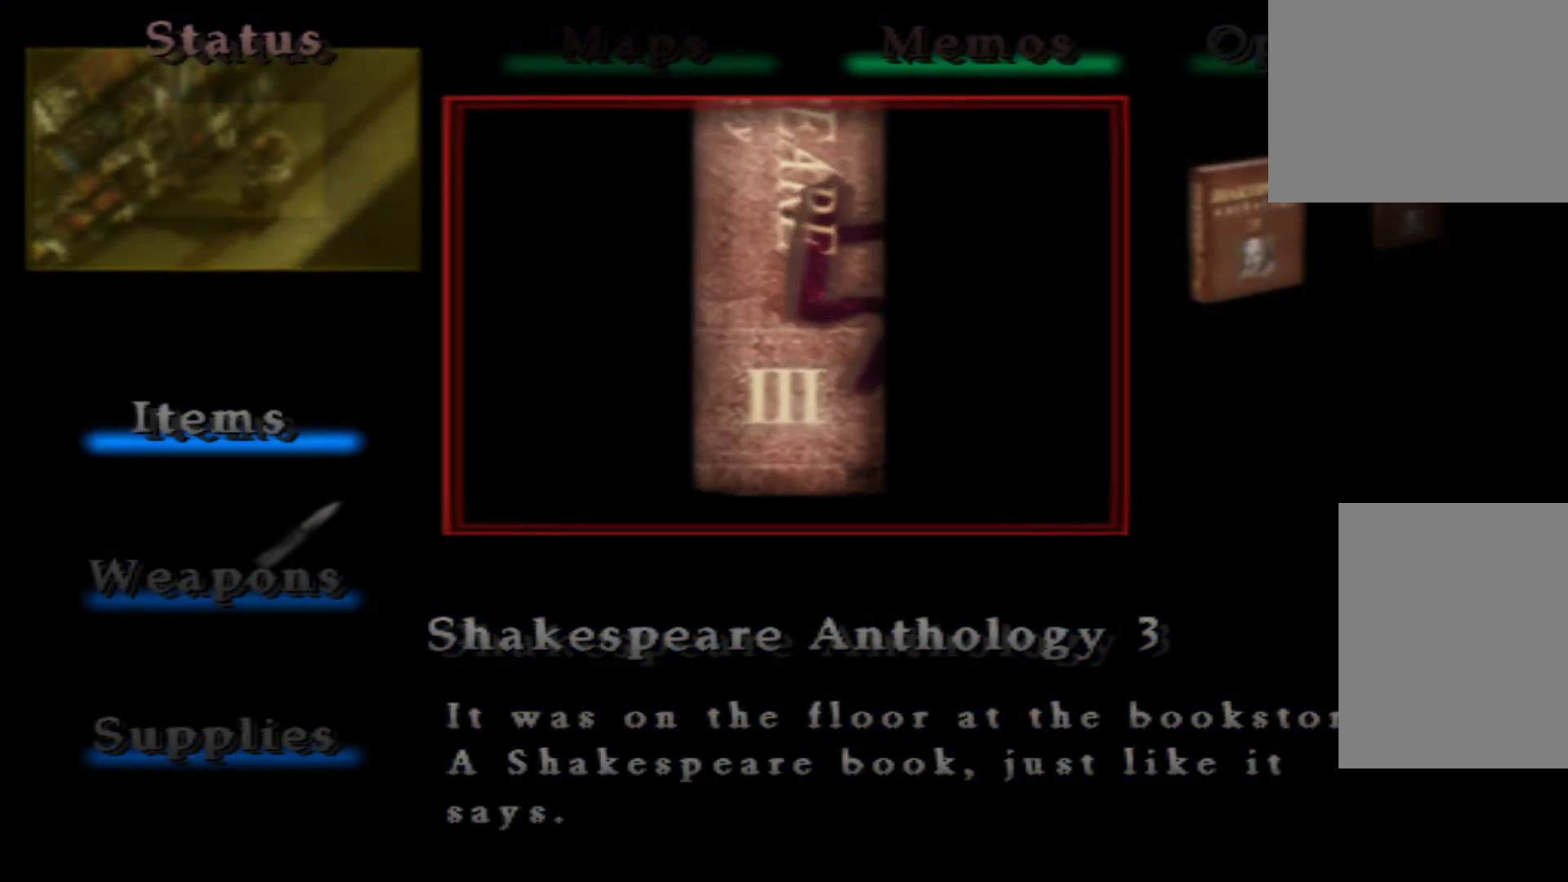
{"buttons": [], "left_stick": "center", "right_stick": "center", "button_events": []}
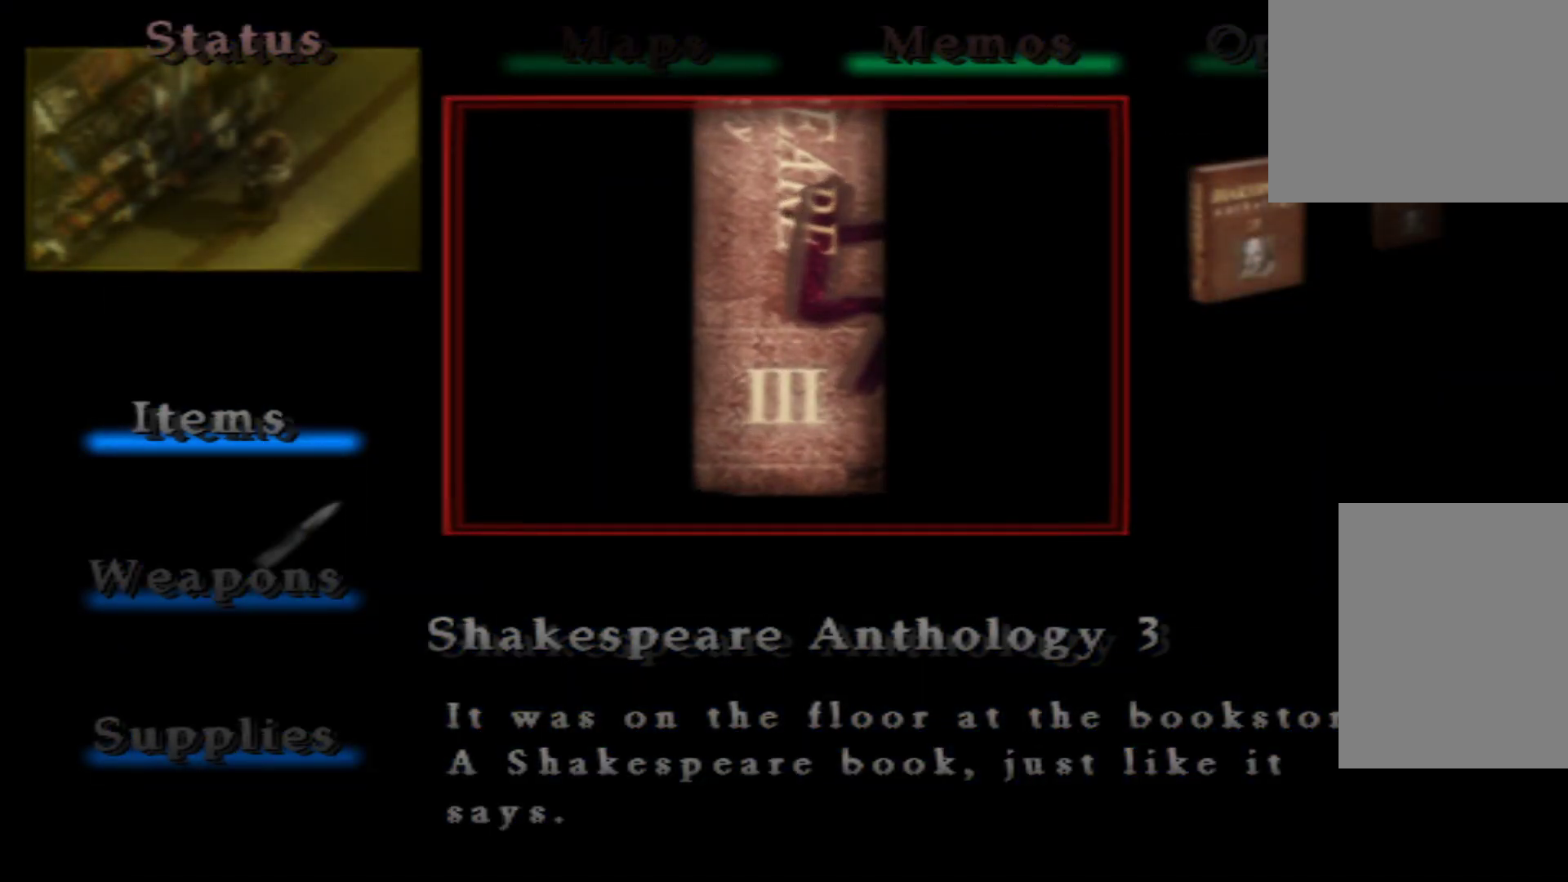
{"buttons": [], "left_stick": "center", "right_stick": "center", "button_events": [[367, "A", "down"], [500, "A", "up"]]}
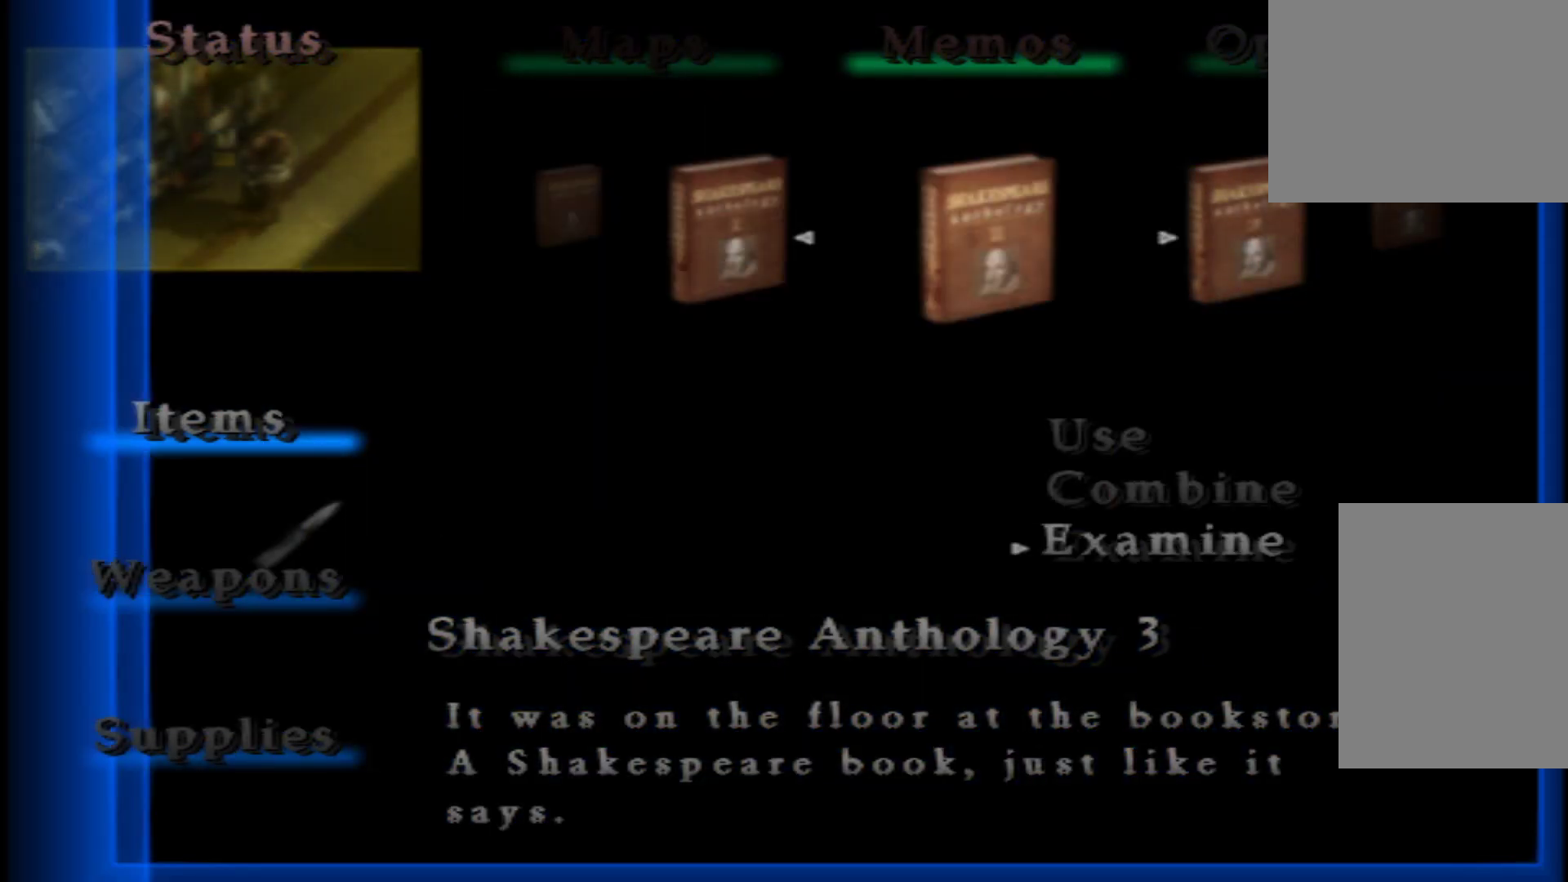
{"buttons": [], "left_stick": "center", "right_stick": "center", "button_events": [[317, "DPAD_RIGHT", "down"], [451, "DPAD_RIGHT", "up"]]}
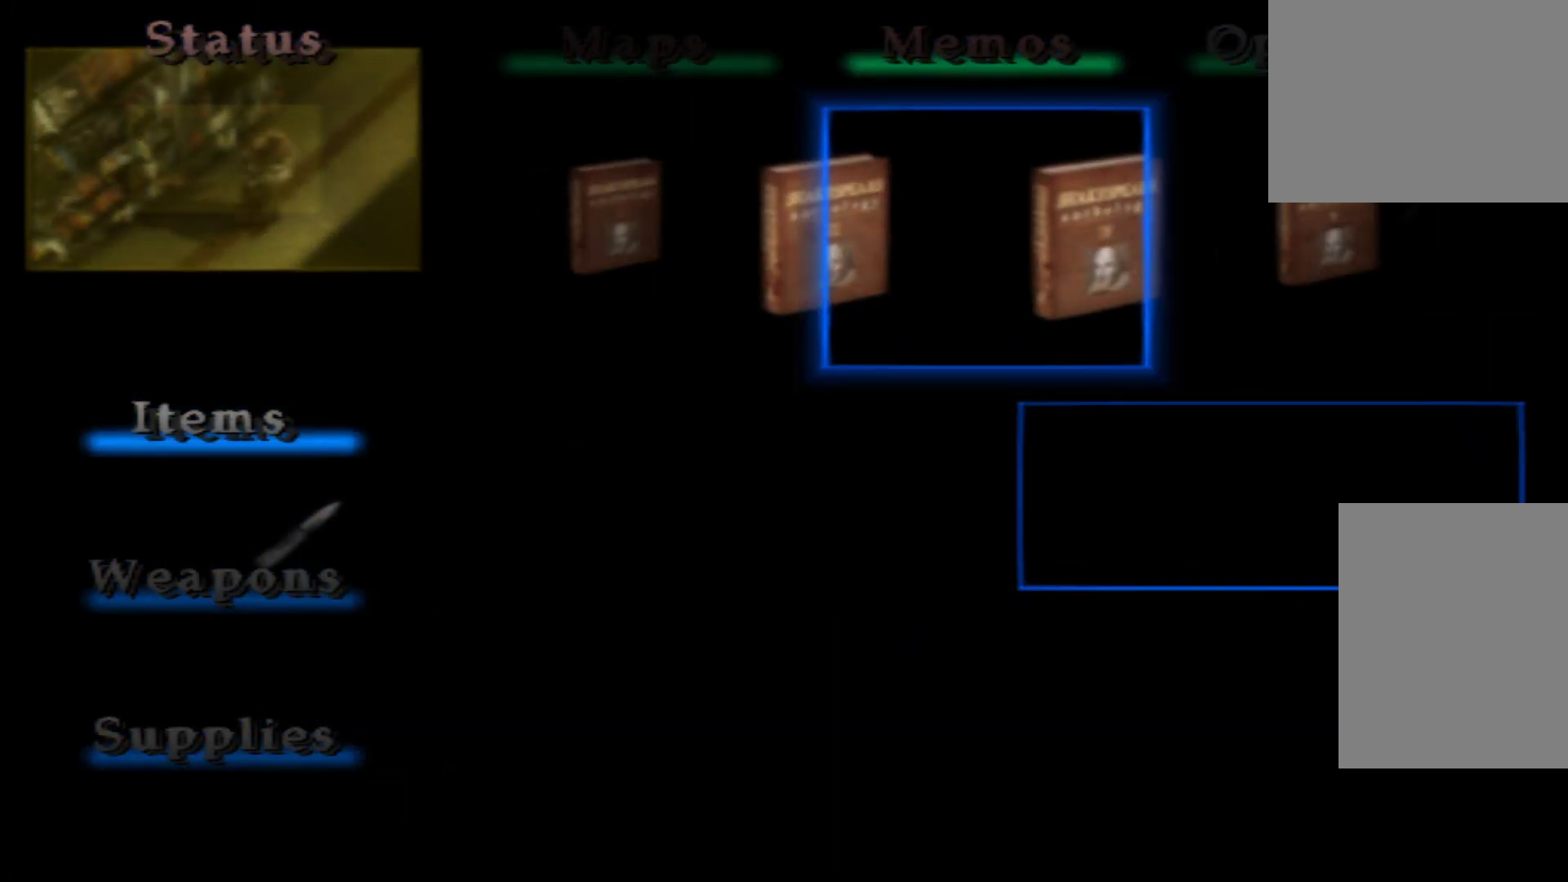
{"buttons": [], "left_stick": "center", "right_stick": "center", "button_events": [[217, "A", "down"], [350, "A", "up"]]}